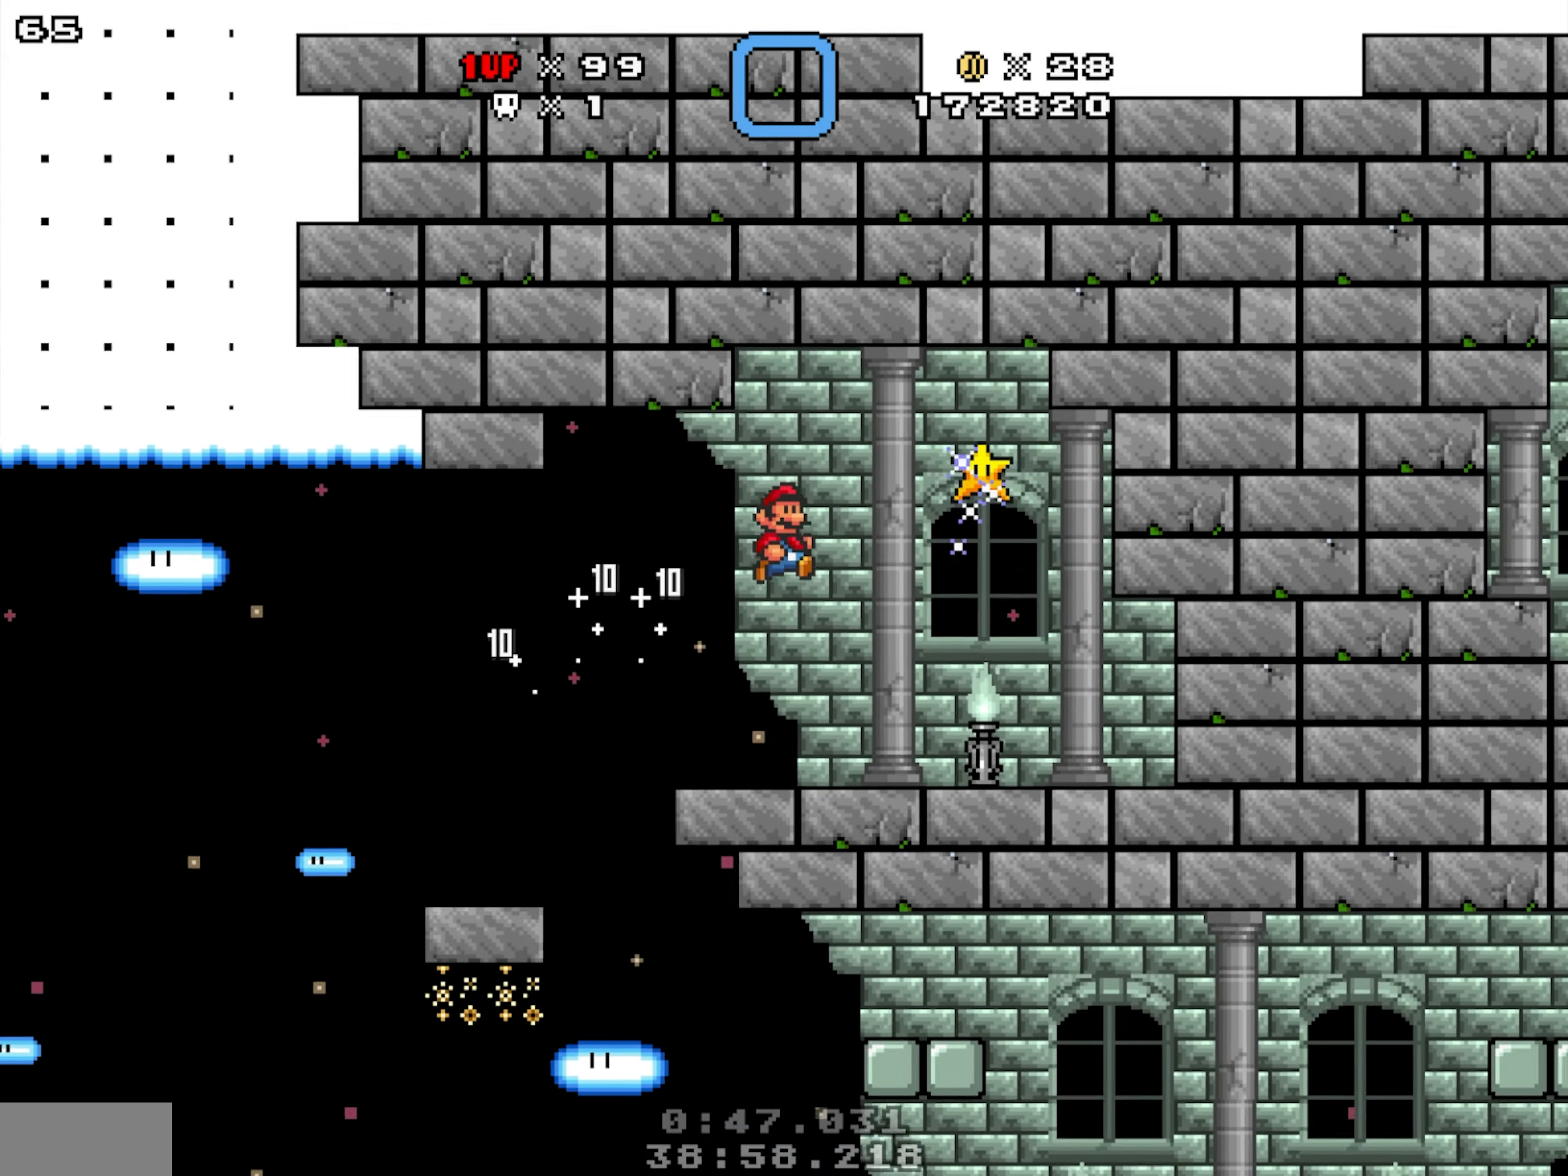
Gameplay with a controller; each line is a JSON object with the inputs held at the frame after it (dt_ms = milliseconds from this image to that frame). "events" lists button and stick changes between this image and that frame as [ms after this image, input, new state], when the widget could be followed in between. Not read: B DPAD_LEFT DPAD_RIGHT L1 L3 R1 R3.
{"dt_ms": 1000, "buttons": [], "events": [[183, "Y", "up"], [400, "Y", "down"], [650, "Y", "up"]]}
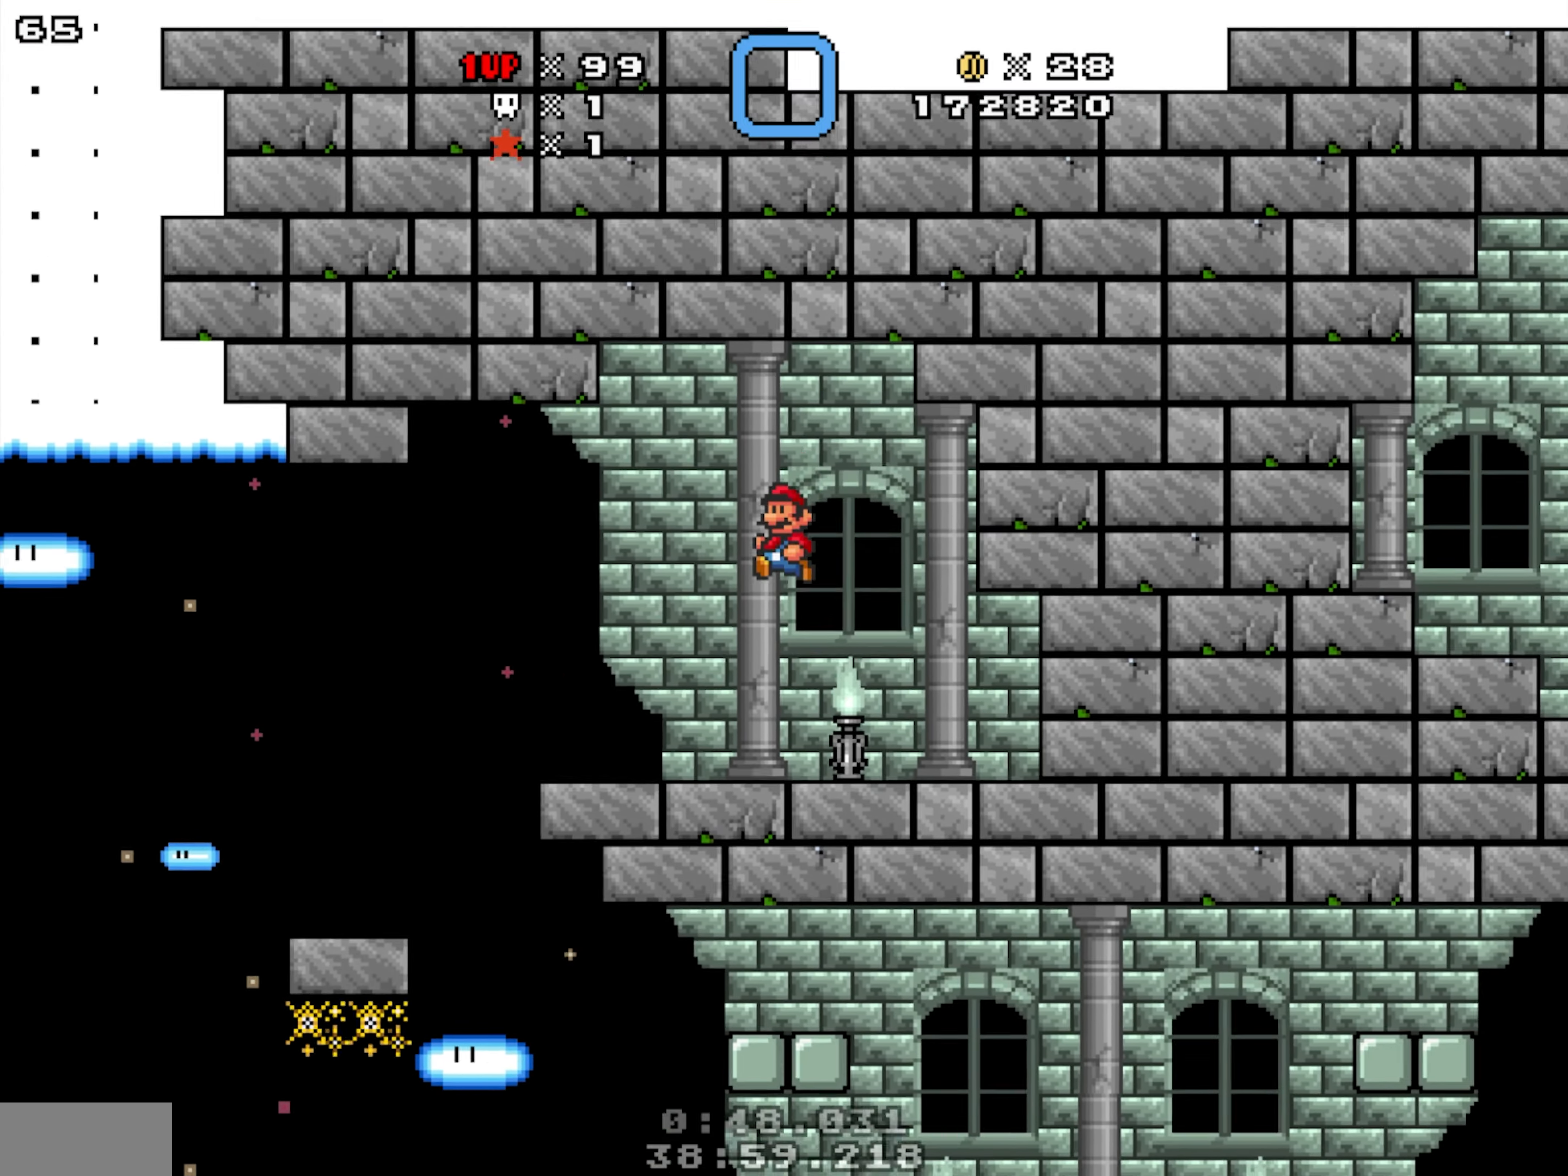
{"dt_ms": 500, "buttons": [], "events": []}
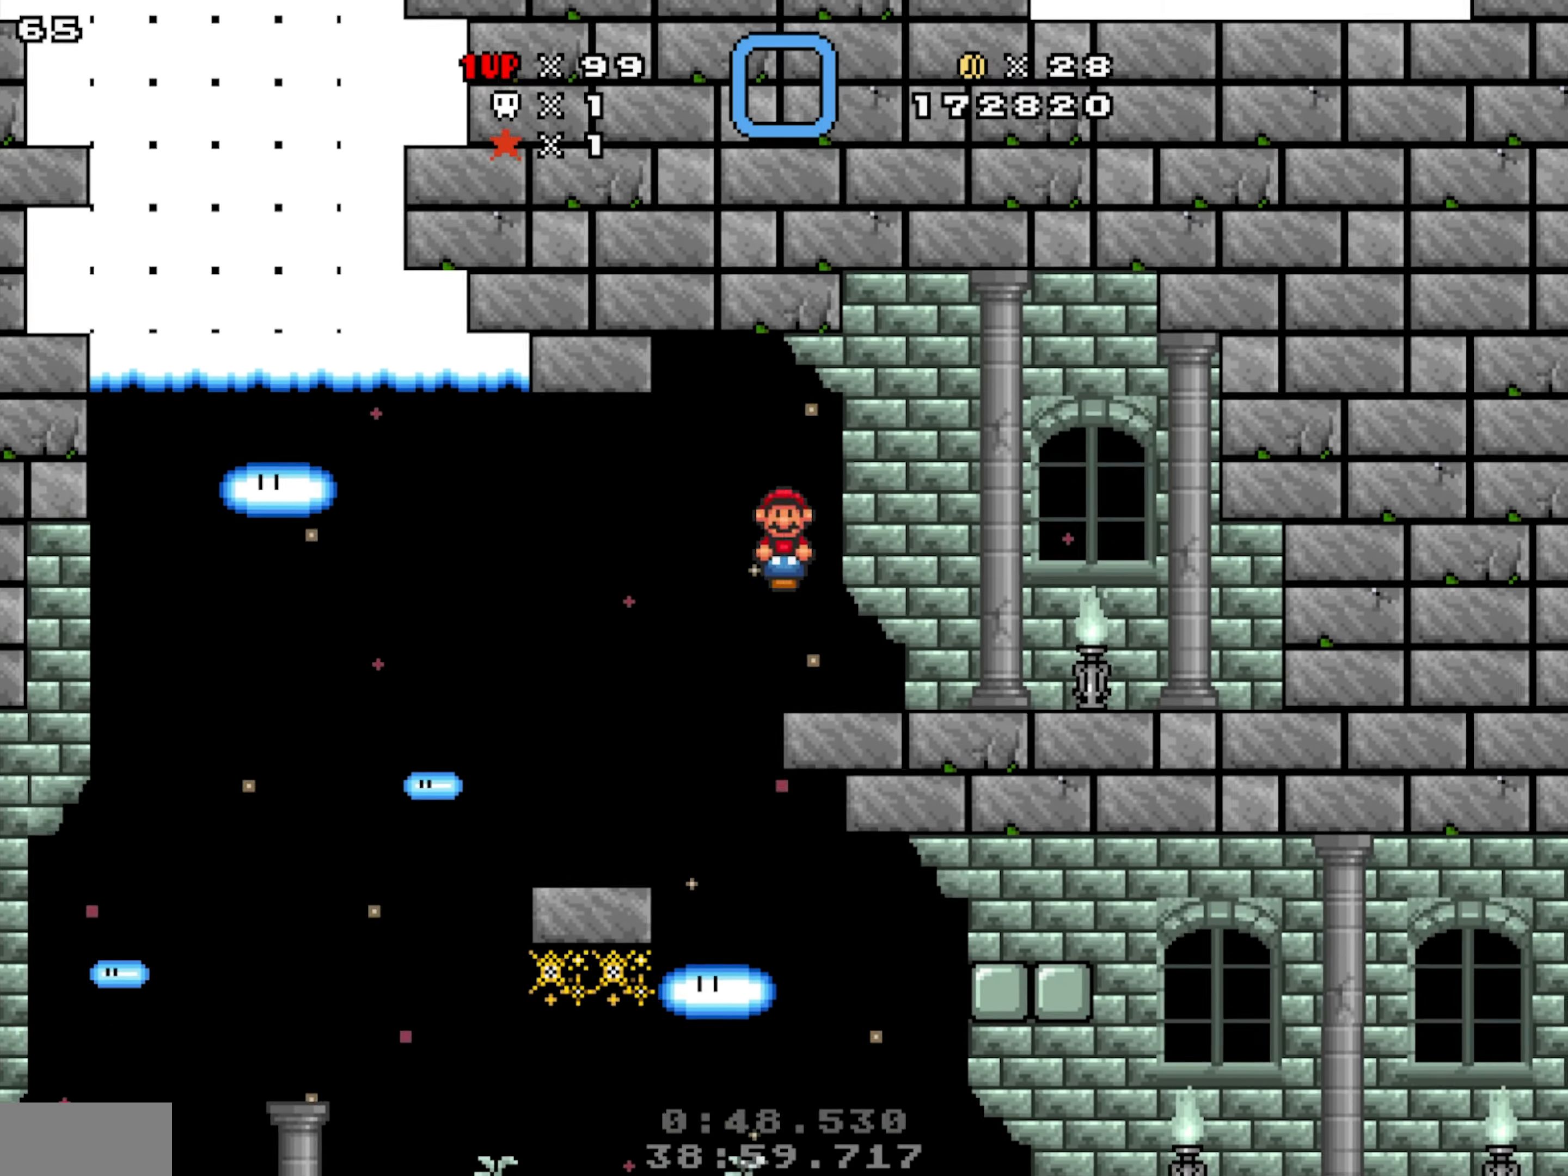
{"dt_ms": 500, "buttons": [], "events": []}
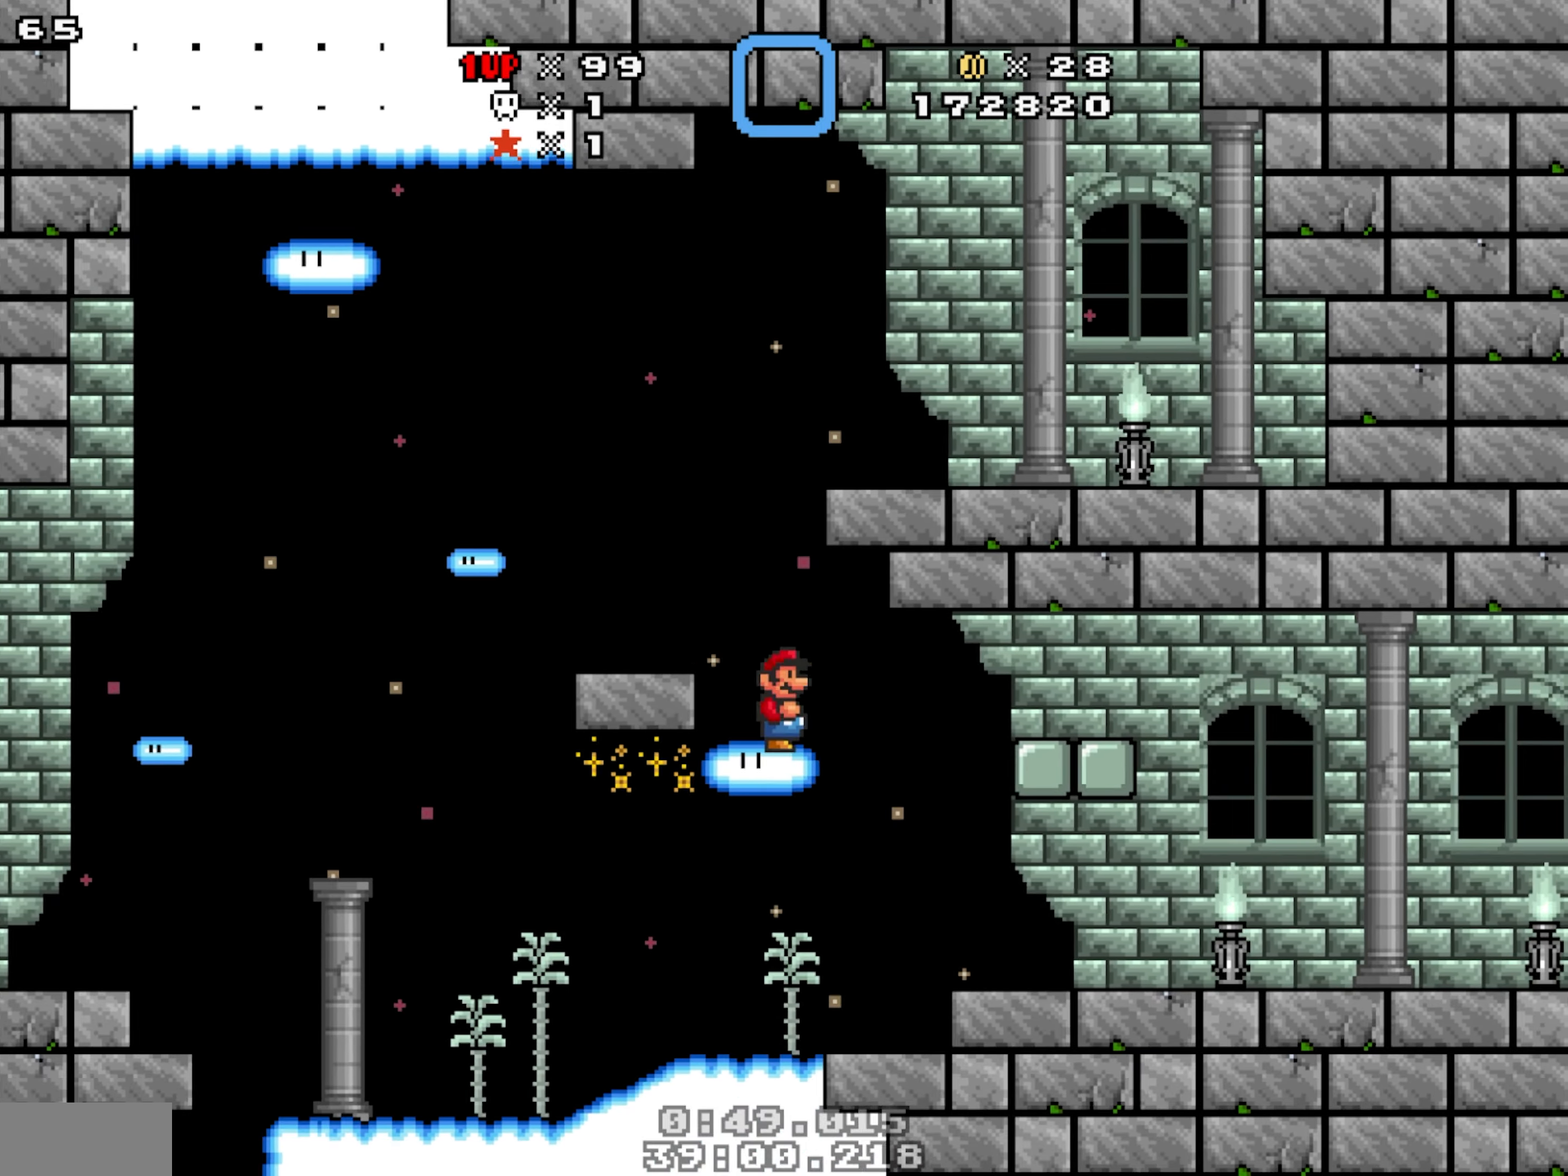
{"dt_ms": 500, "buttons": [], "events": [[267, "Y", "down"], [350, "Y", "up"]]}
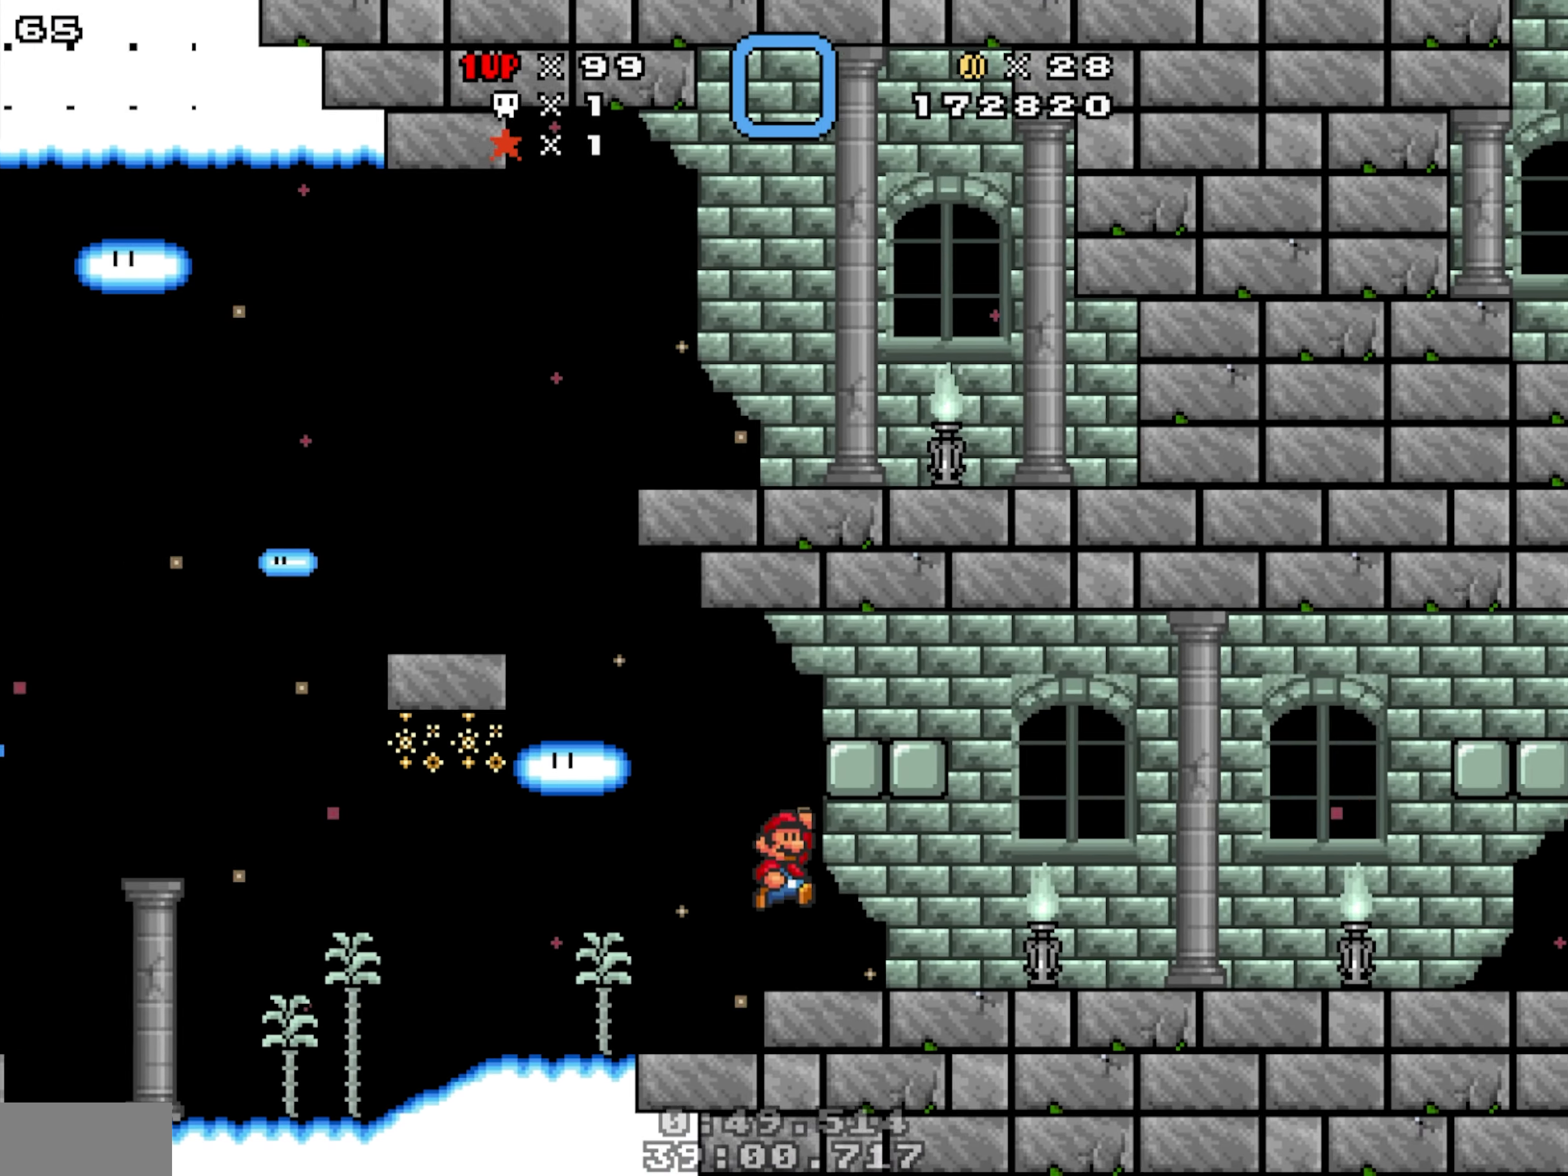
{"dt_ms": 500, "buttons": [], "events": [[50, "DPAD_DOWN", "down"], [300, "DPAD_DOWN", "up"]]}
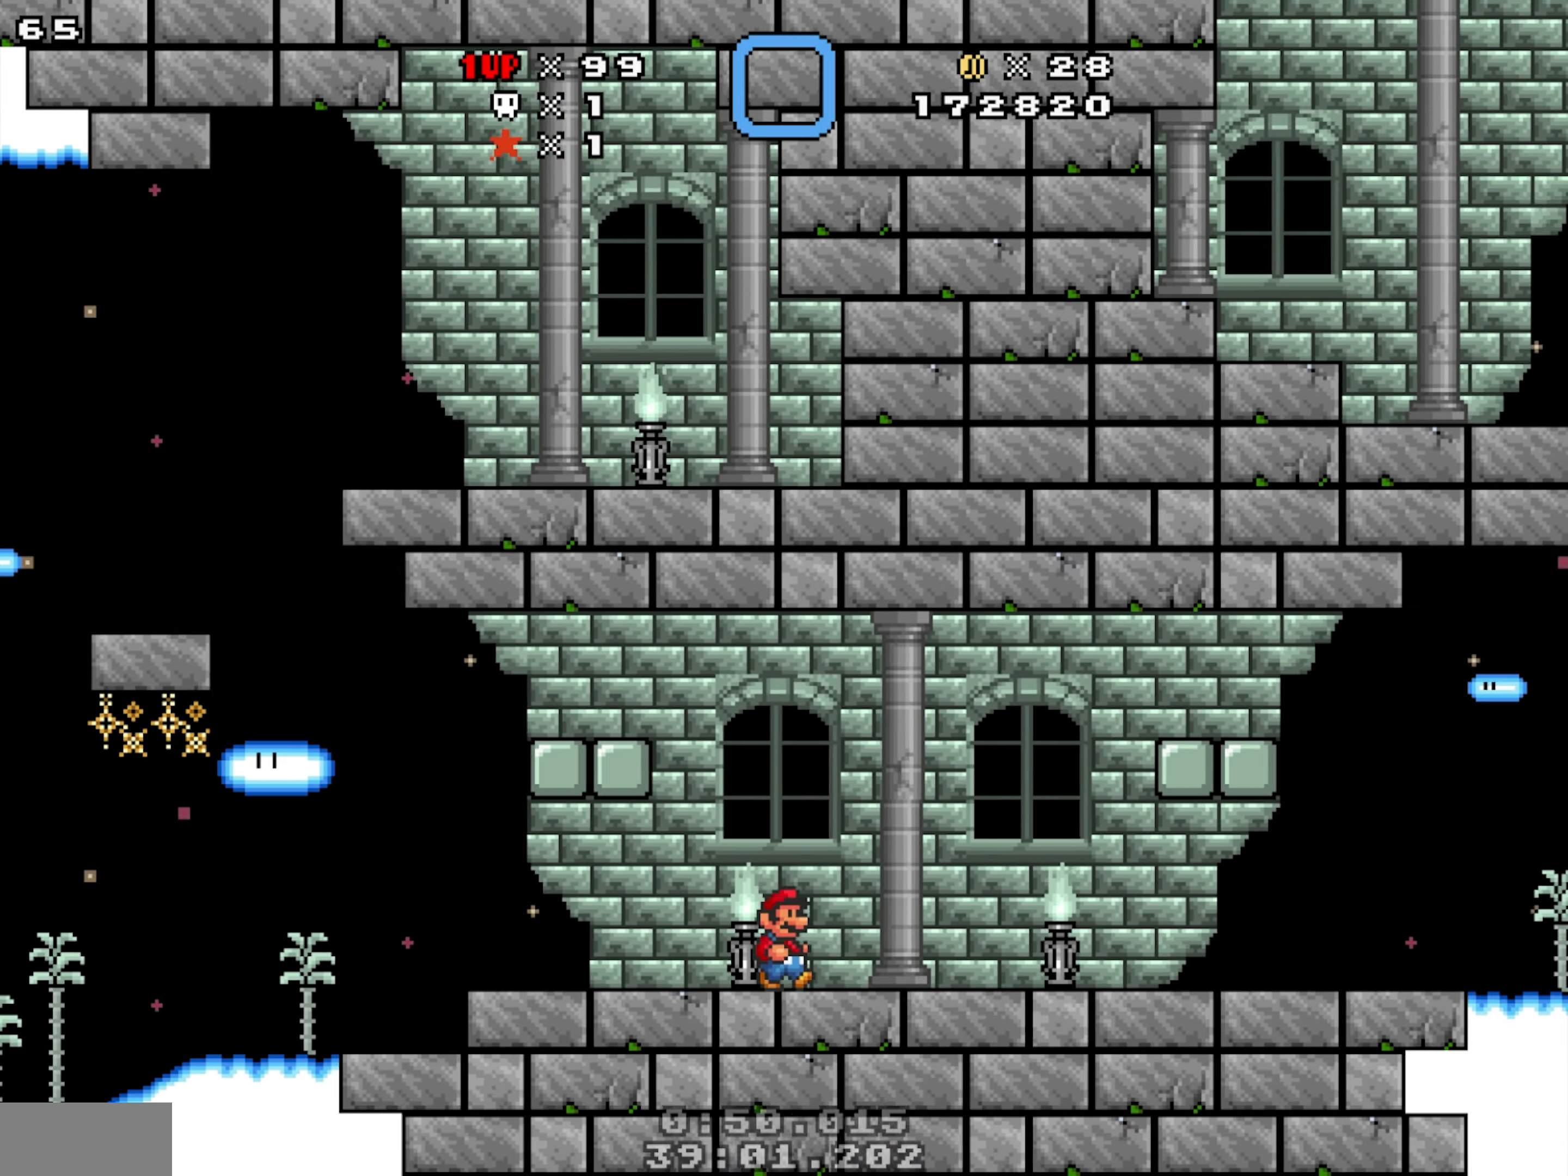
{"dt_ms": 500, "buttons": [], "events": []}
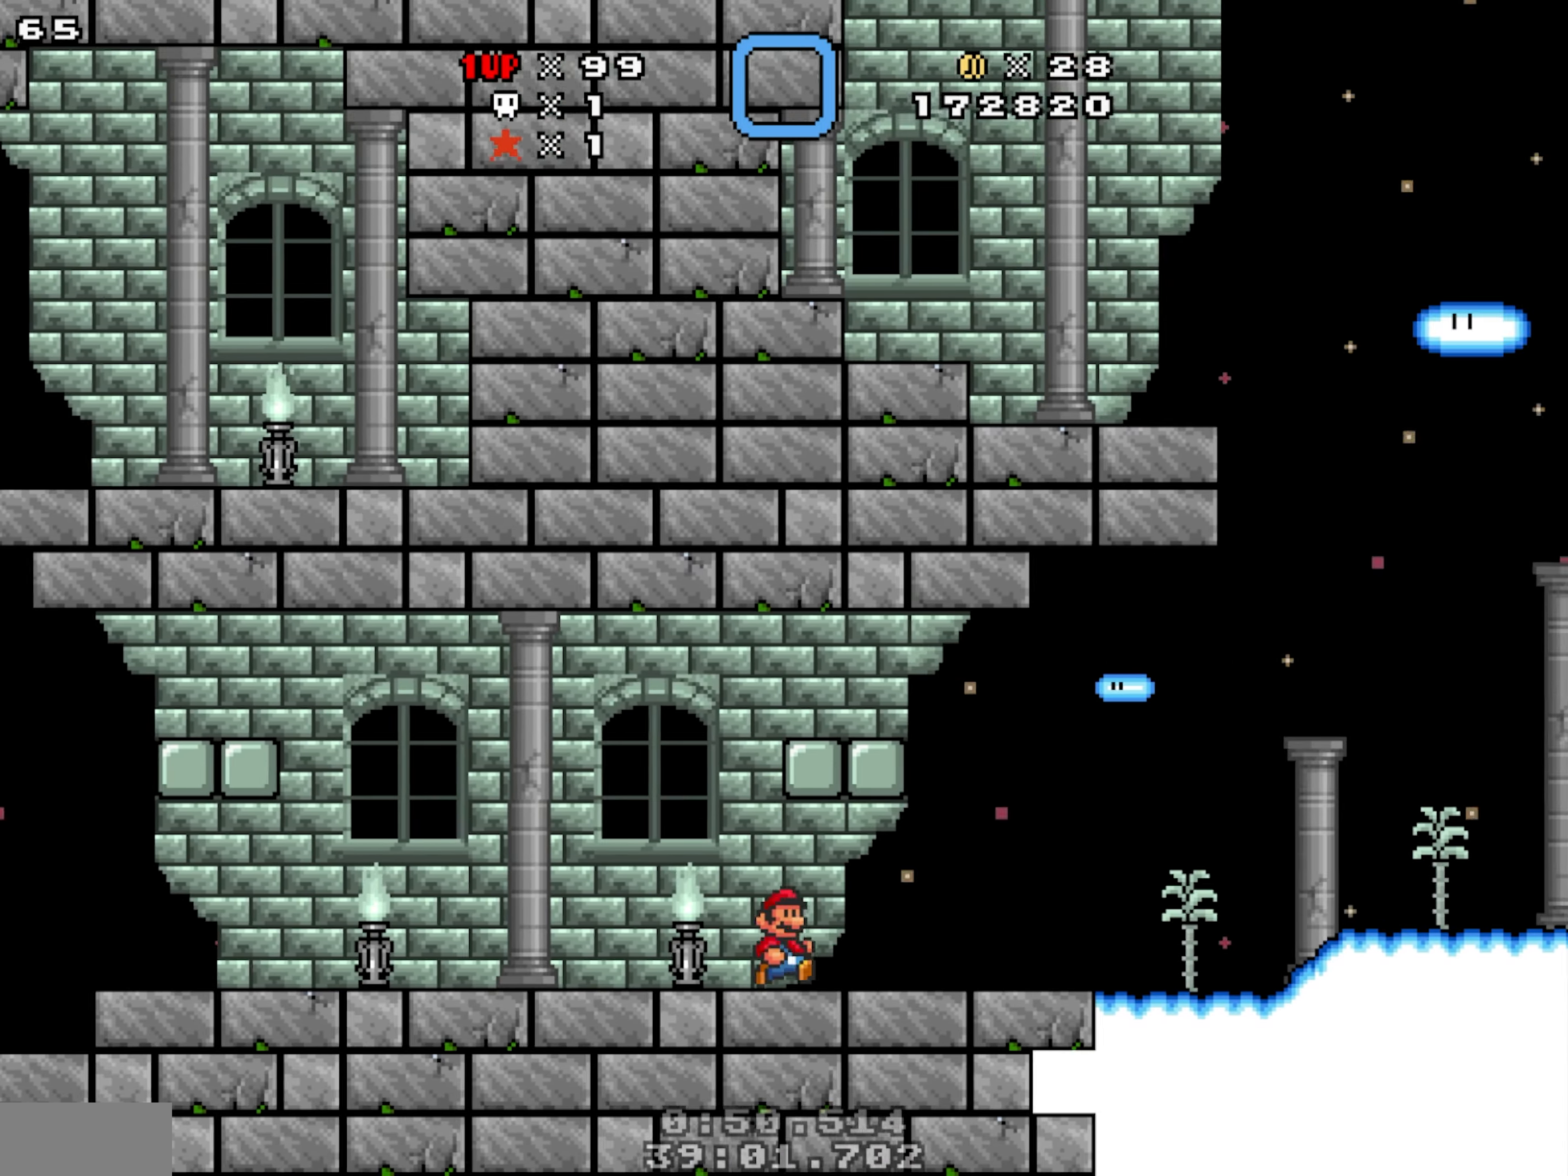
{"dt_ms": 1000, "buttons": ["Y"], "events": [[284, "Y", "down"], [500, "Y", "up"], [917, "Y", "down"]]}
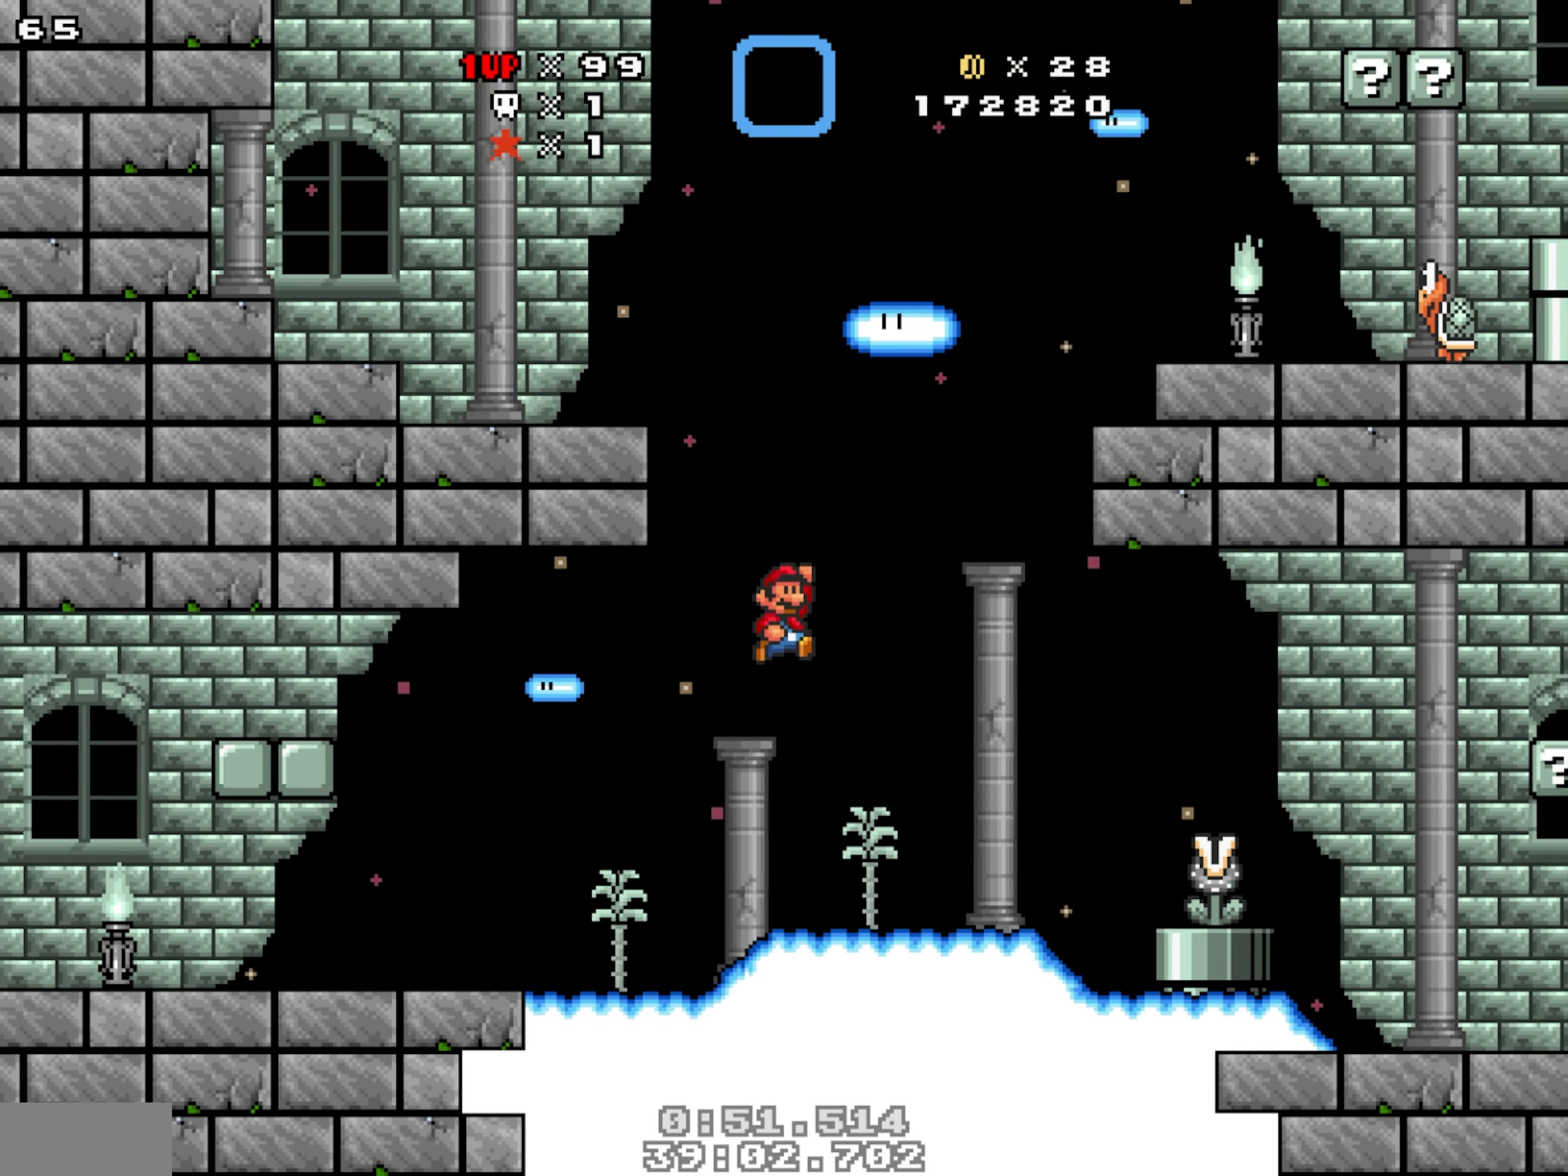
{"dt_ms": 500, "buttons": [], "events": [[100, "Y", "up"]]}
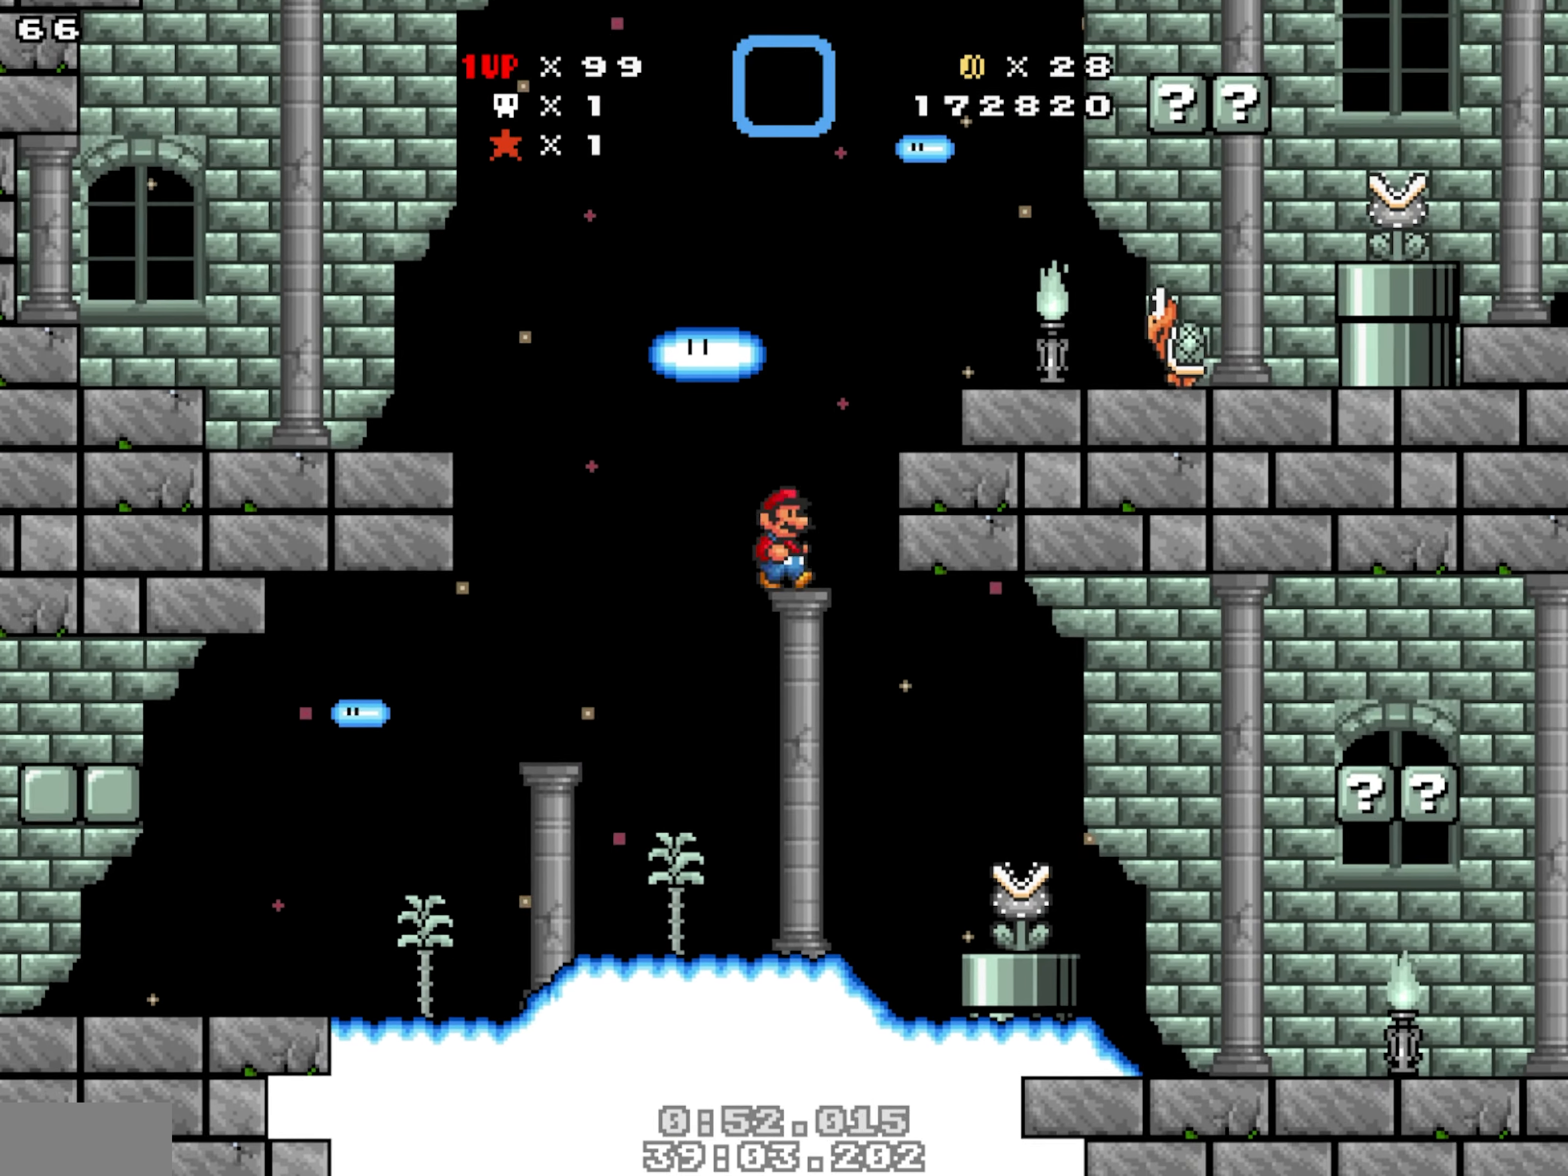
{"dt_ms": 500, "buttons": [], "events": [[67, "Y", "down"], [400, "Y", "up"]]}
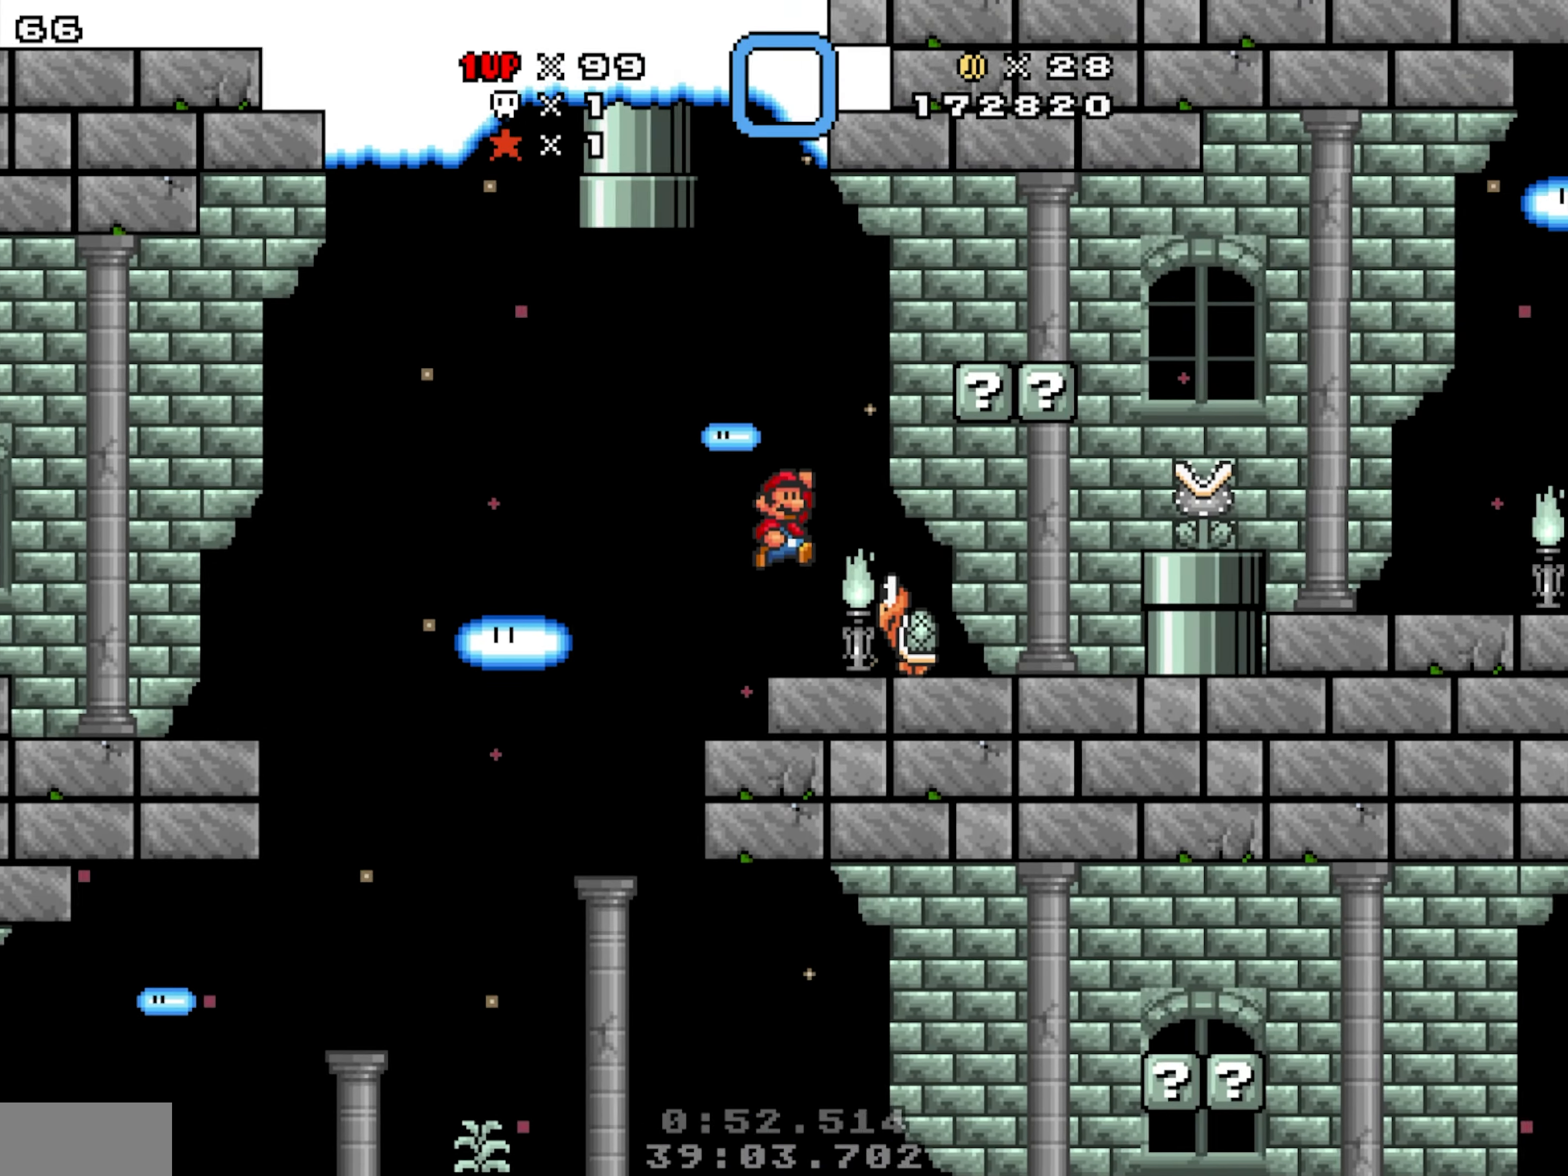
{"dt_ms": 500, "buttons": [], "events": []}
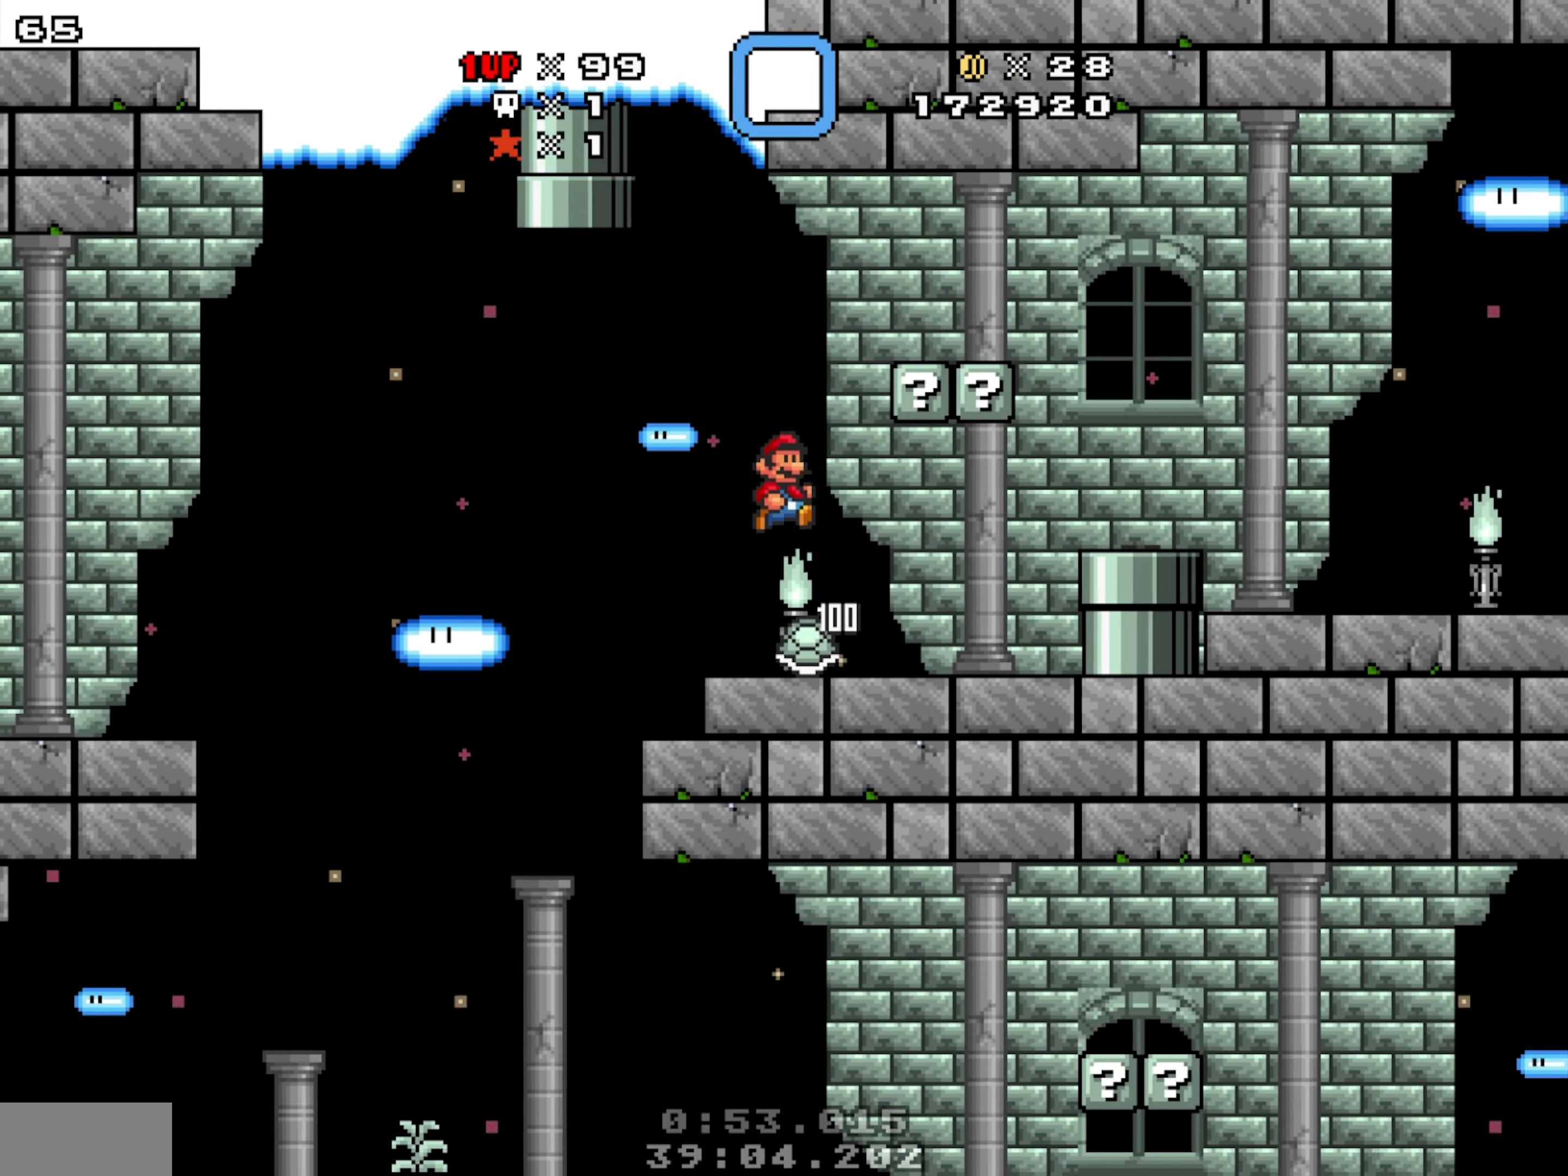
{"dt_ms": 500, "buttons": ["Y"]}
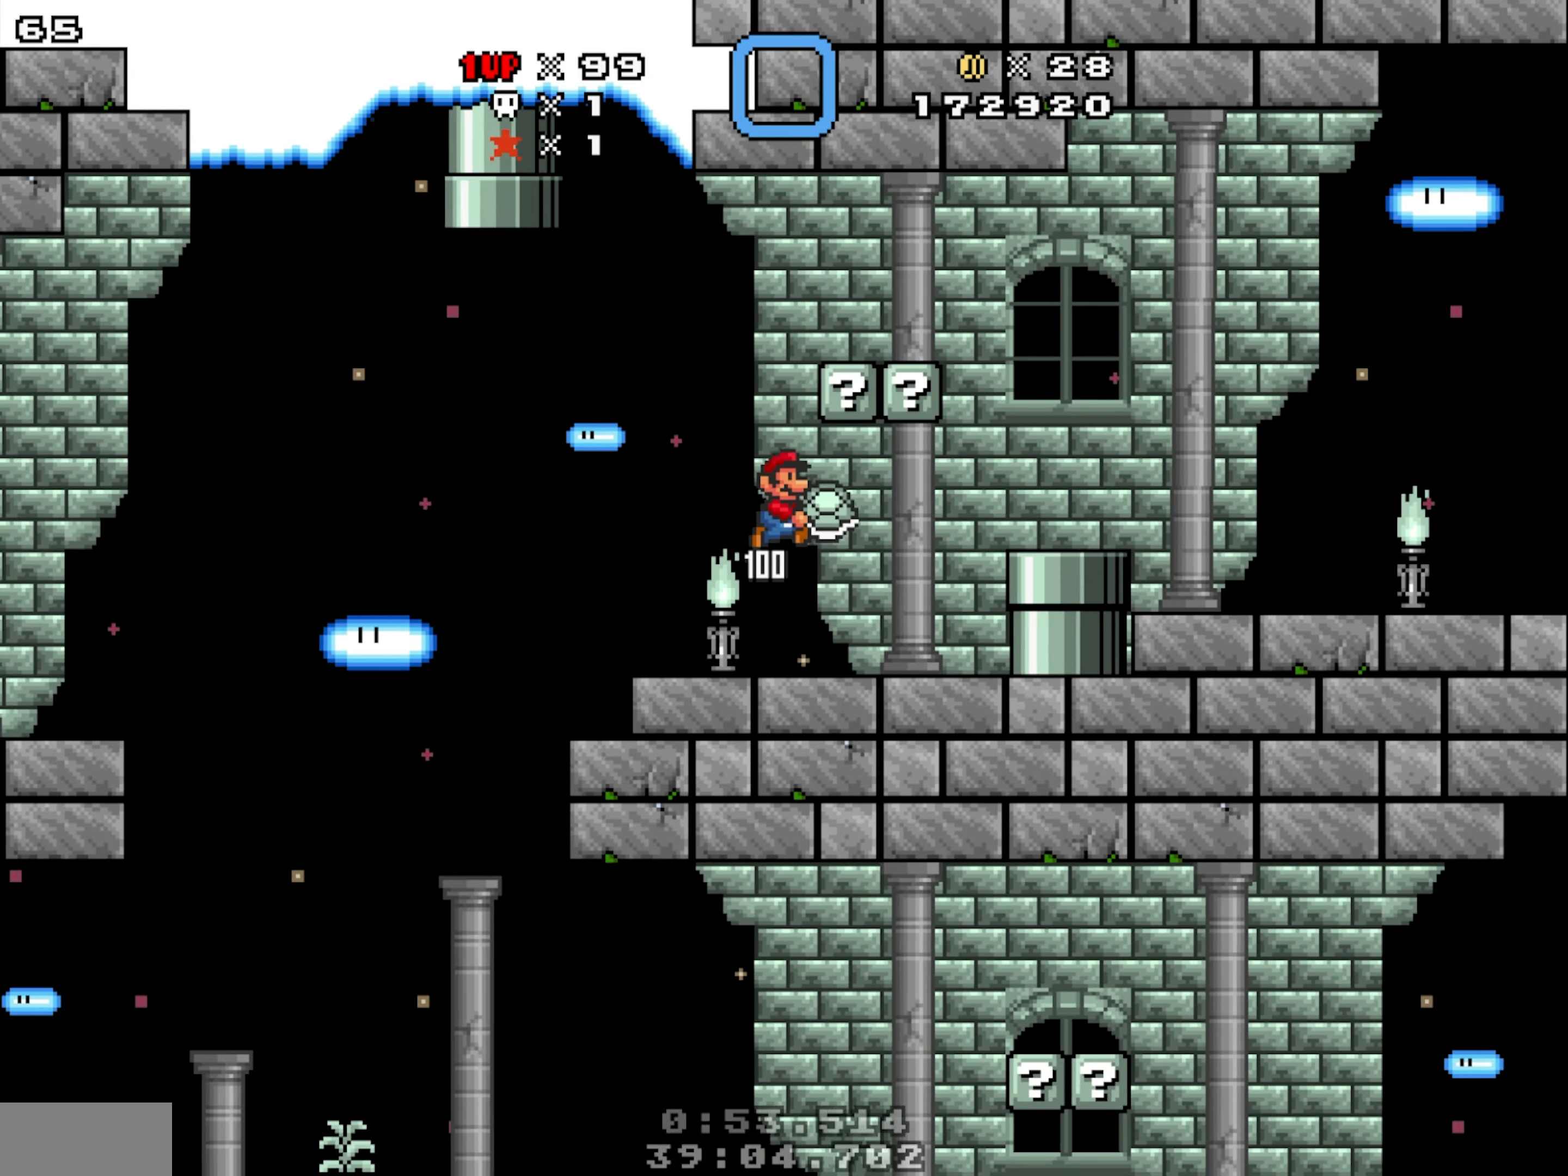
{"dt_ms": 500, "buttons": ["Y"], "events": []}
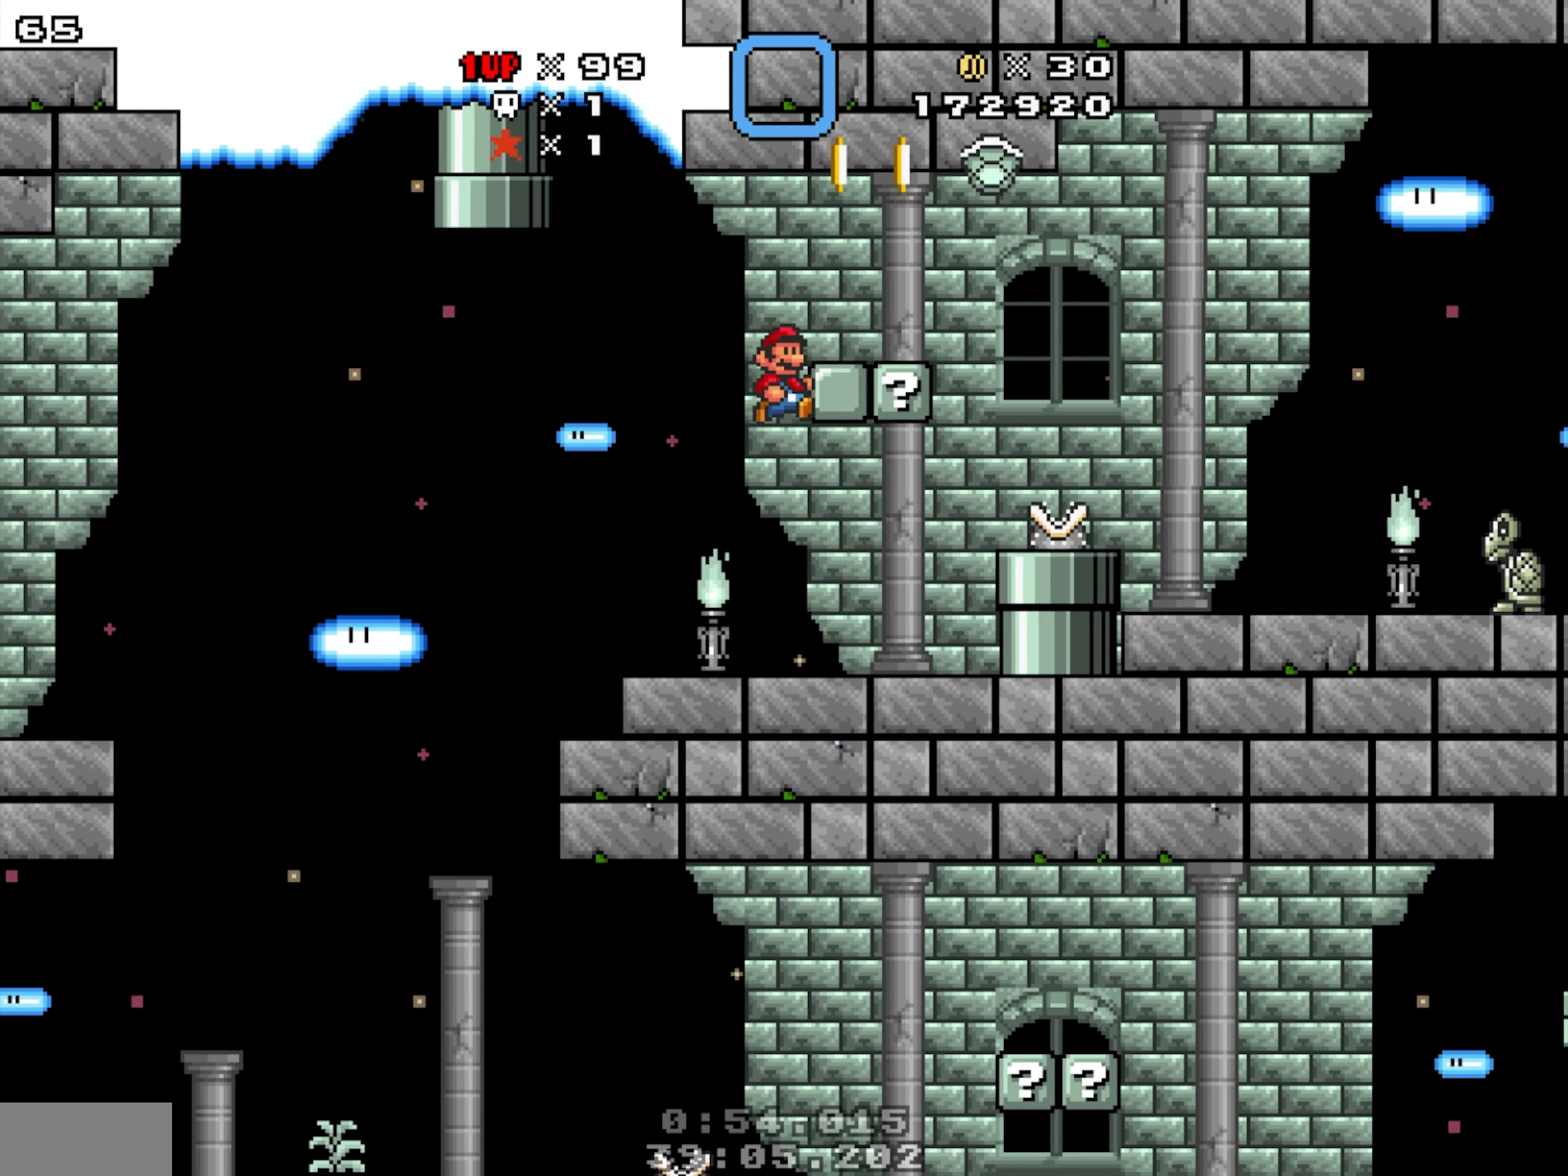
{"dt_ms": 500, "buttons": ["Y"], "events": [[34, "Y", "up"], [450, "Y", "down"]]}
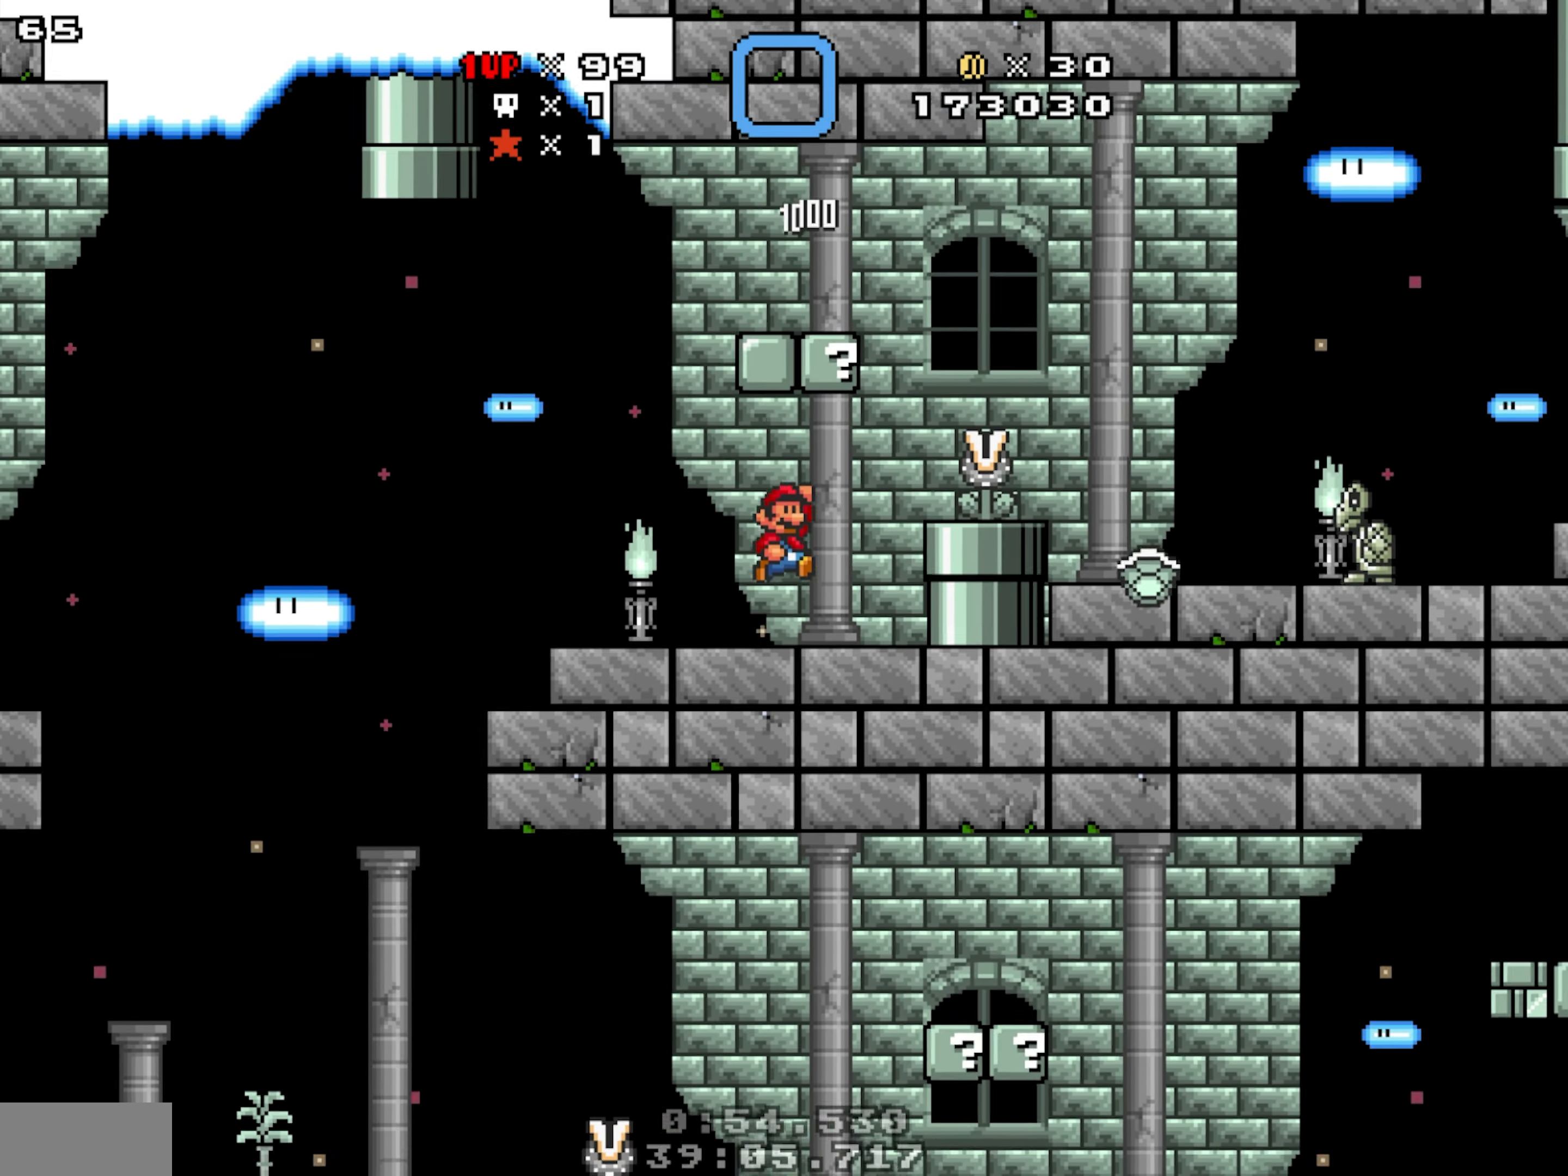
{"dt_ms": 500, "buttons": ["Y"], "events": [[284, "Y", "up"], [500, "Y", "down"]]}
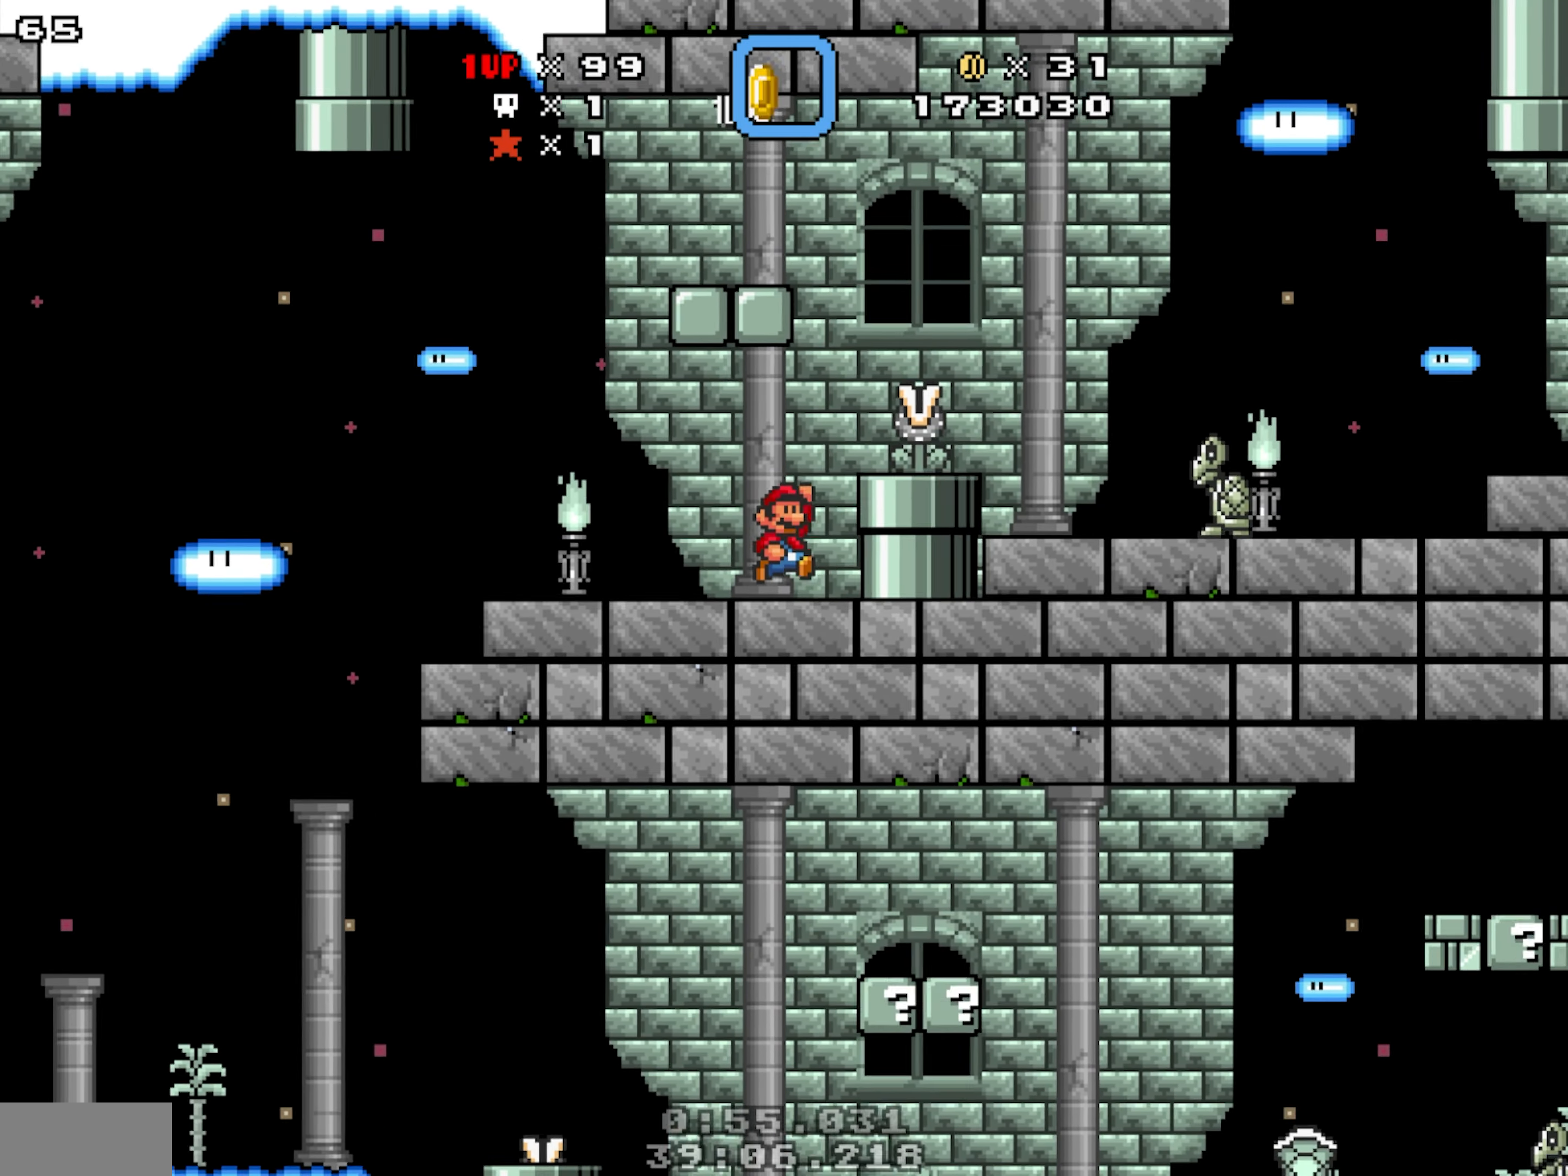
{"dt_ms": 500, "buttons": ["Y", "DPAD_DOWN"]}
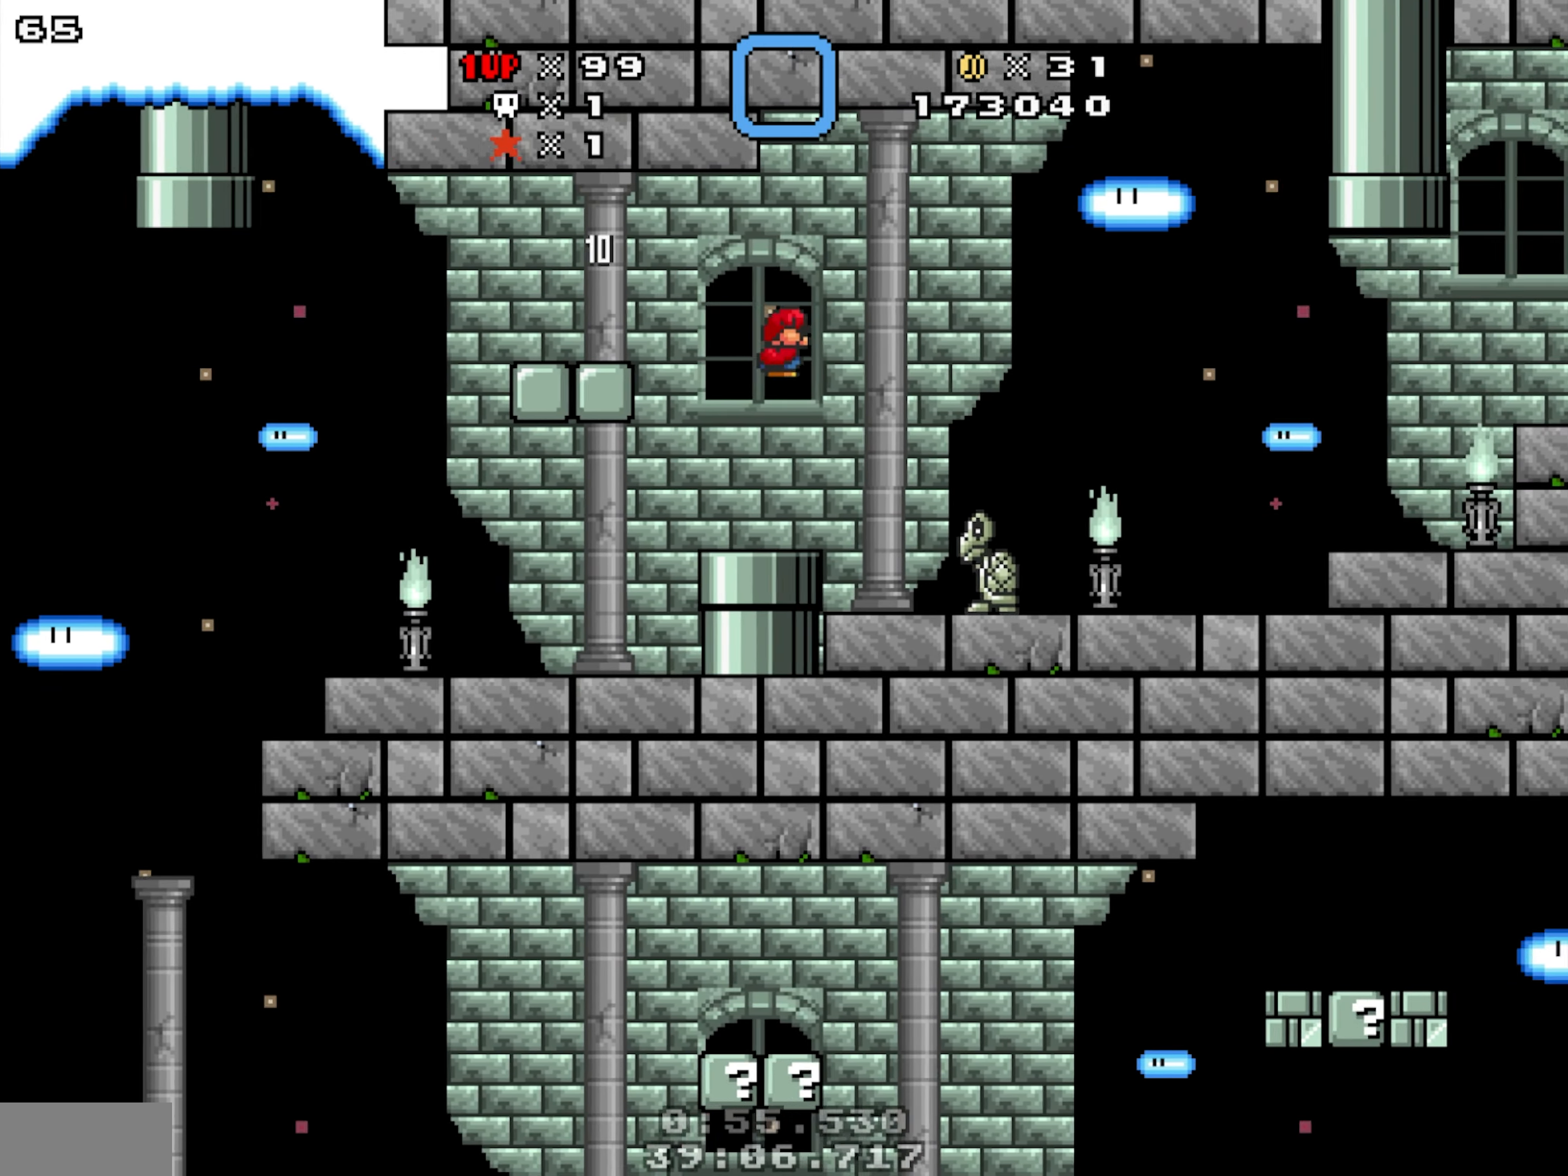
{"dt_ms": 500, "buttons": []}
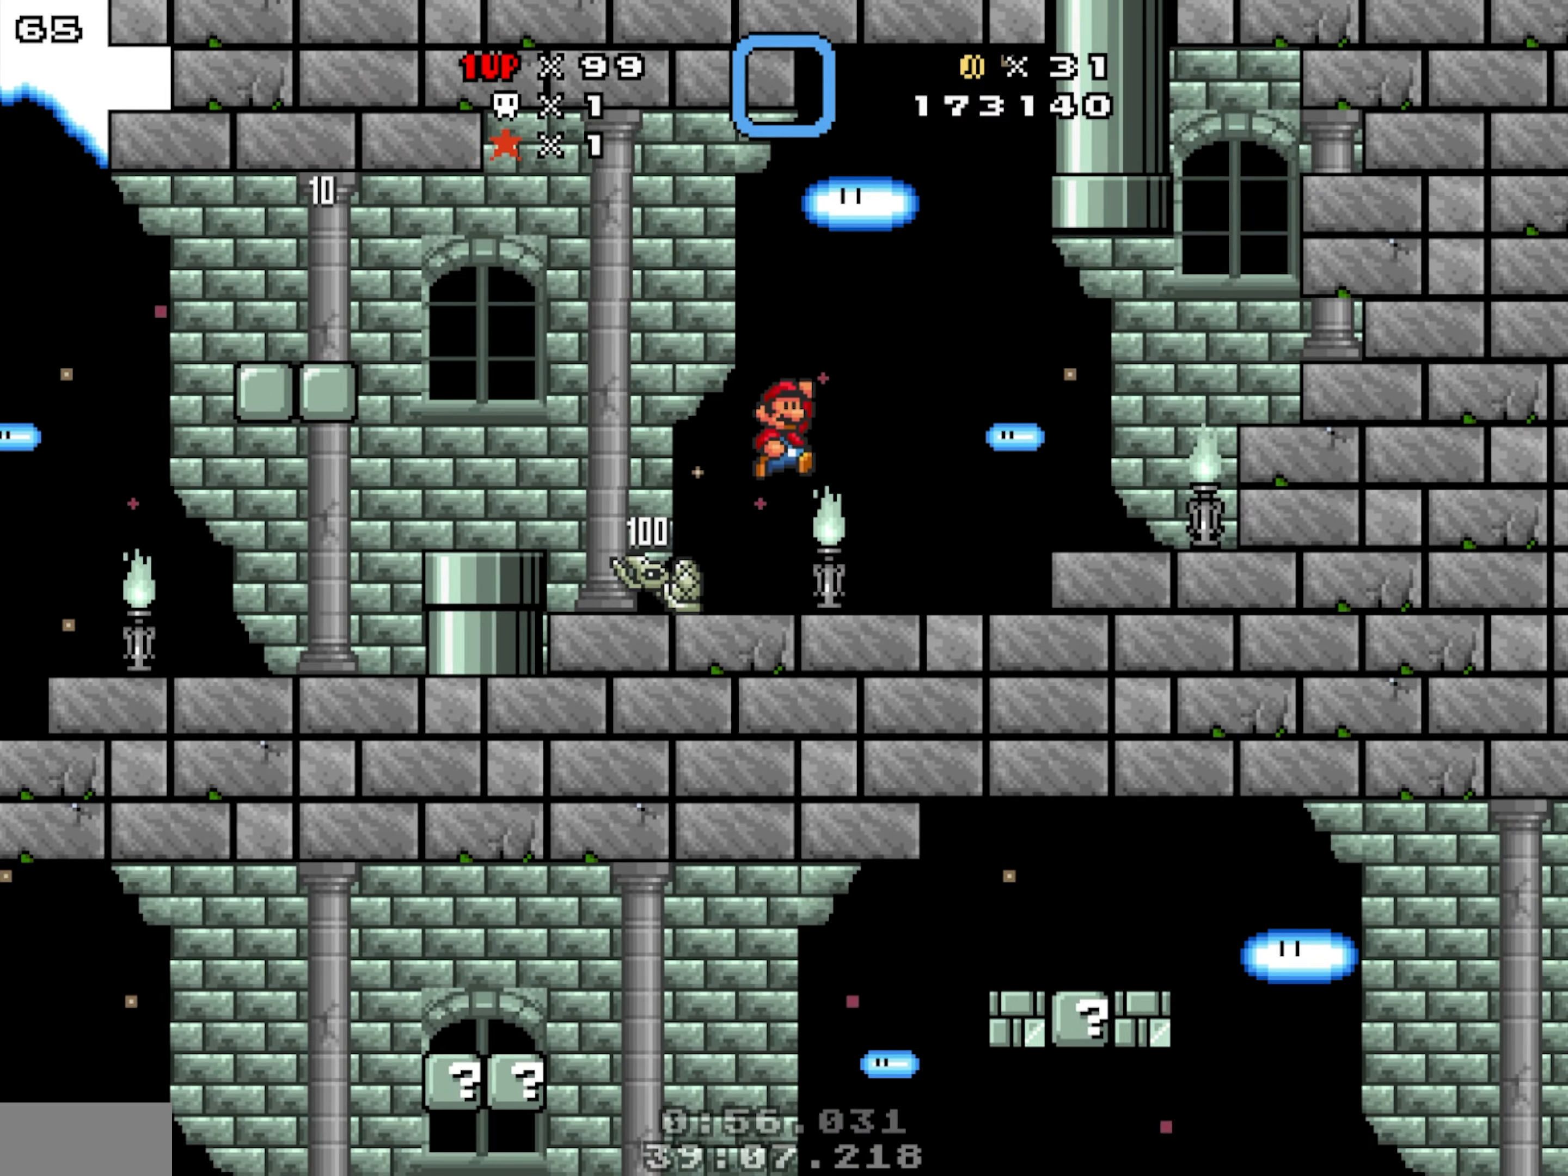
{"dt_ms": 500, "buttons": ["Y"], "events": [[466, "Y", "down"]]}
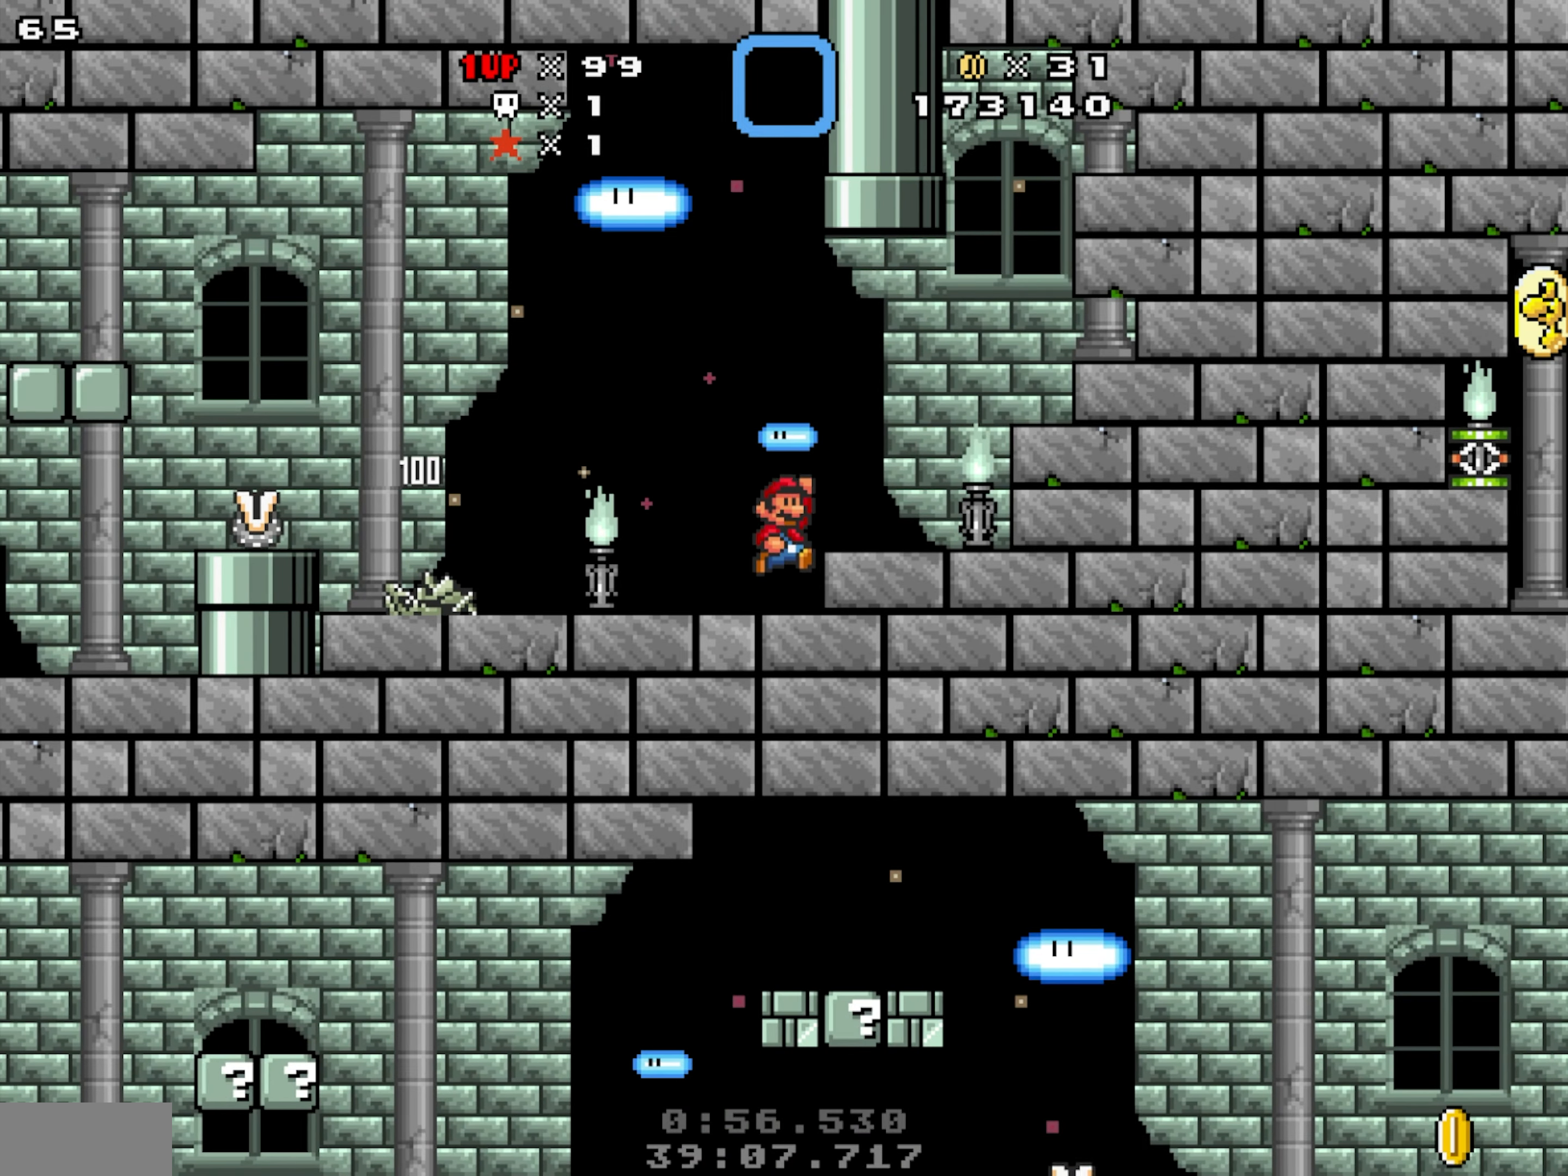
{"dt_ms": 500, "buttons": ["DPAD_UP"], "events": [[33, "DPAD_UP", "down"], [150, "Y", "up"], [433, "DPAD_UP", "up"], [483, "DPAD_UP", "down"]]}
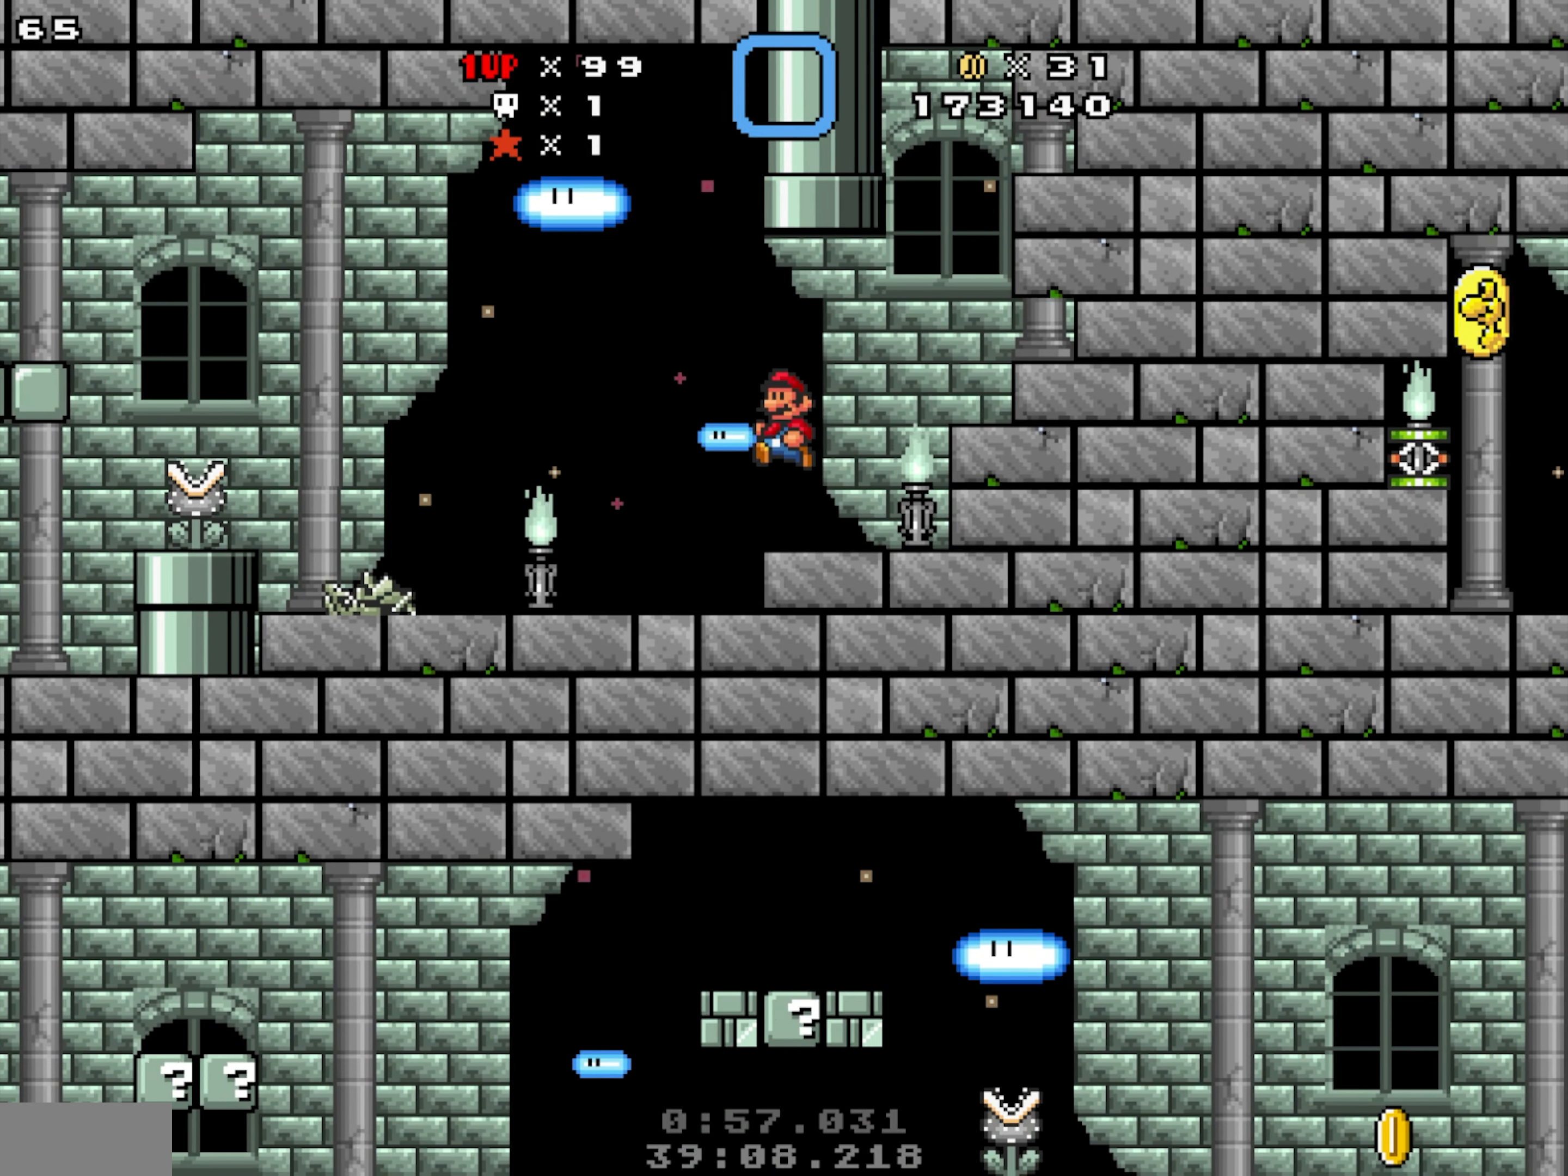
{"dt_ms": 500, "buttons": ["Y", "DPAD_UP"], "events": [[166, "Y", "down"], [433, "DPAD_UP", "up"], [483, "DPAD_UP", "down"]]}
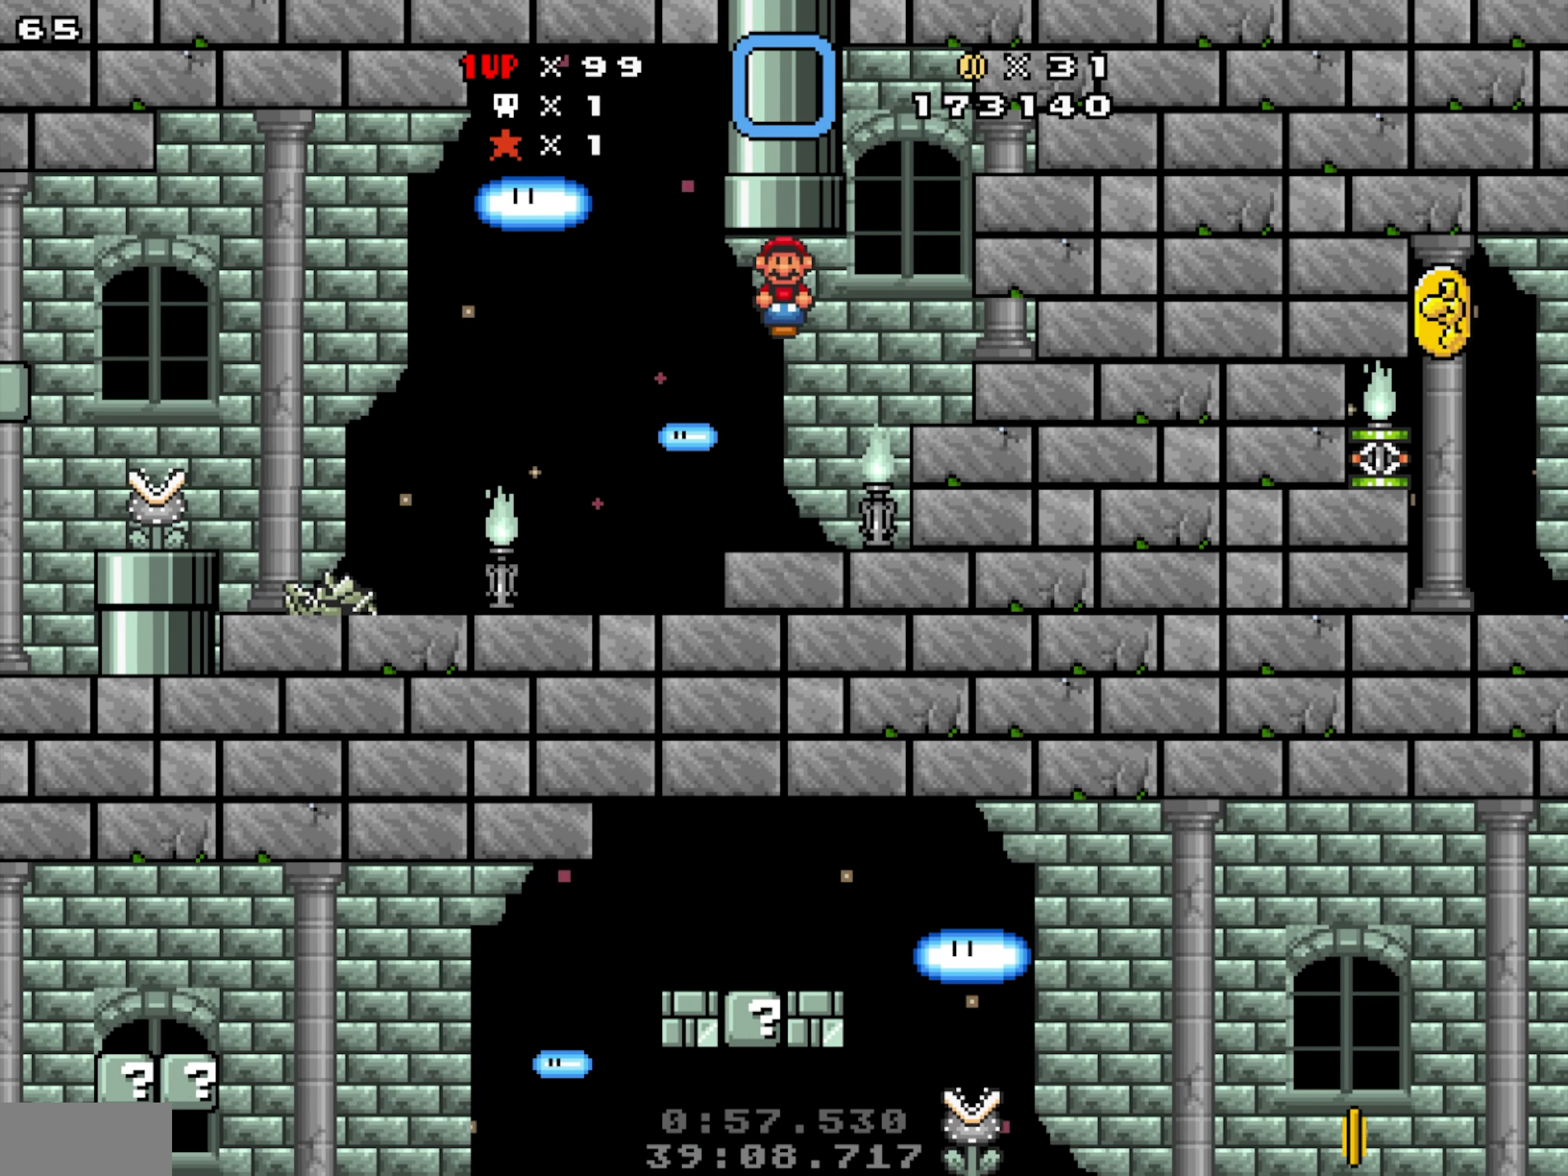
{"dt_ms": 500, "buttons": [], "events": [[116, "DPAD_UP", "up"], [133, "Y", "up"]]}
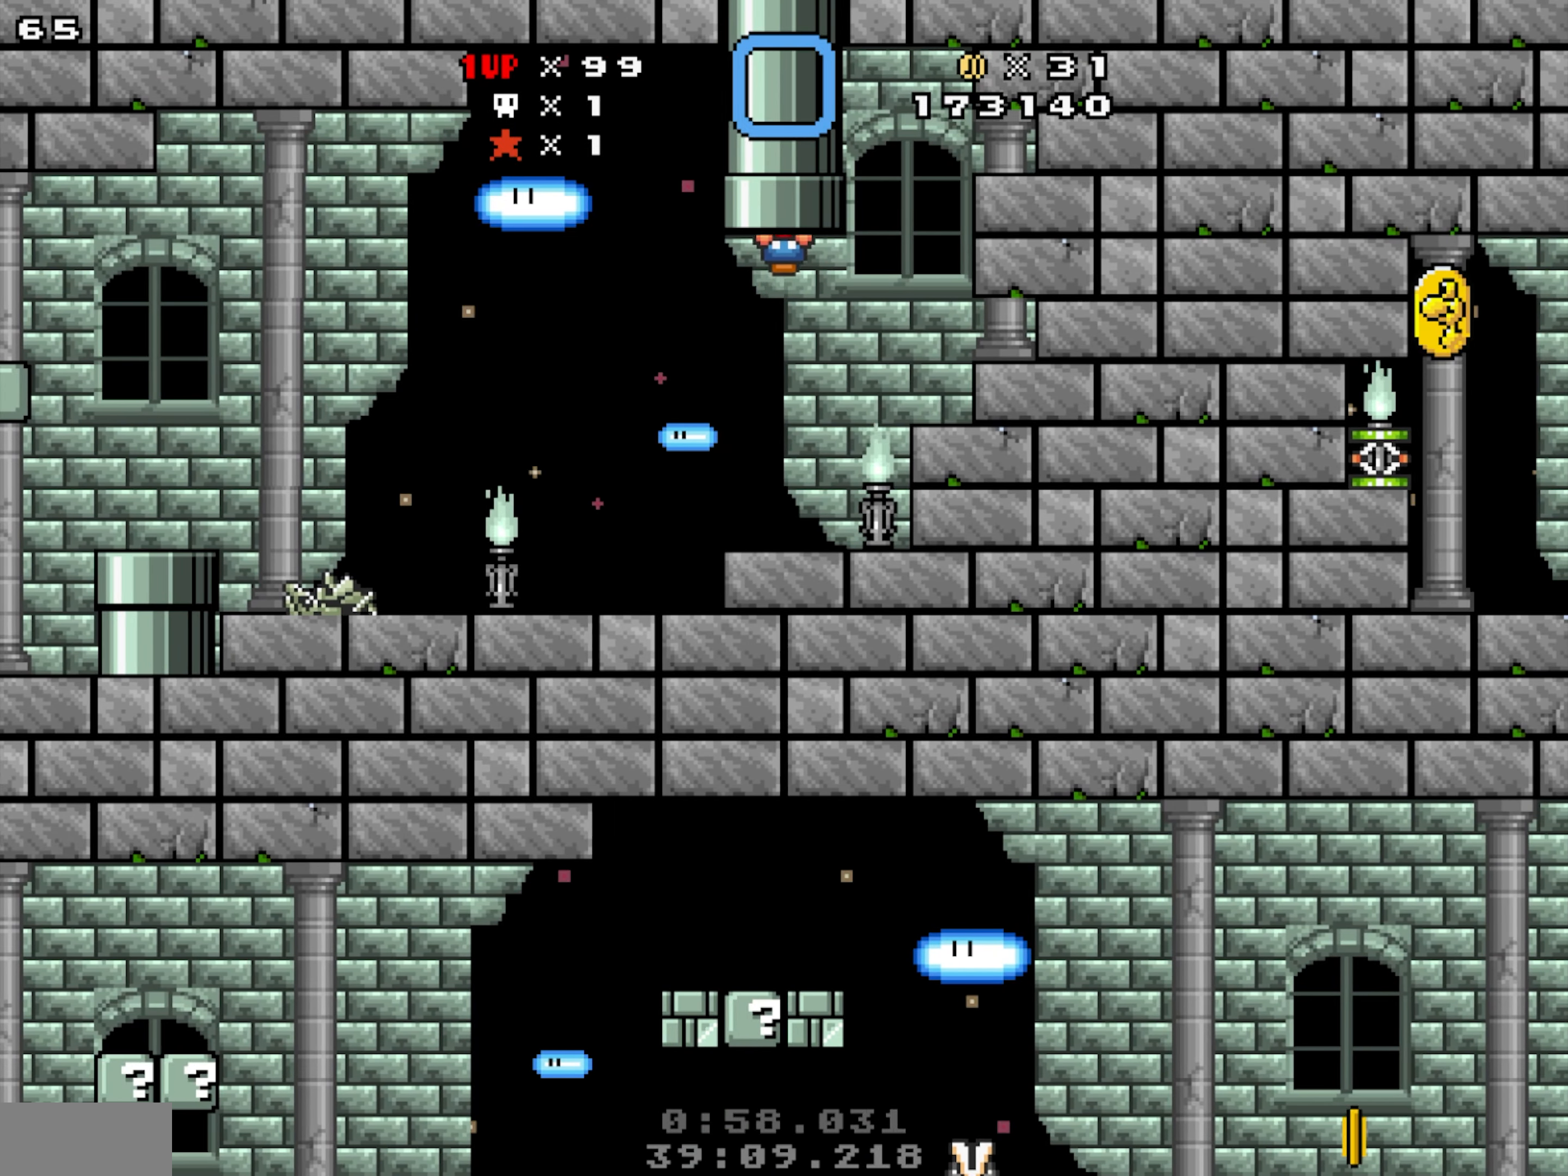
{"dt_ms": 500, "buttons": [], "events": []}
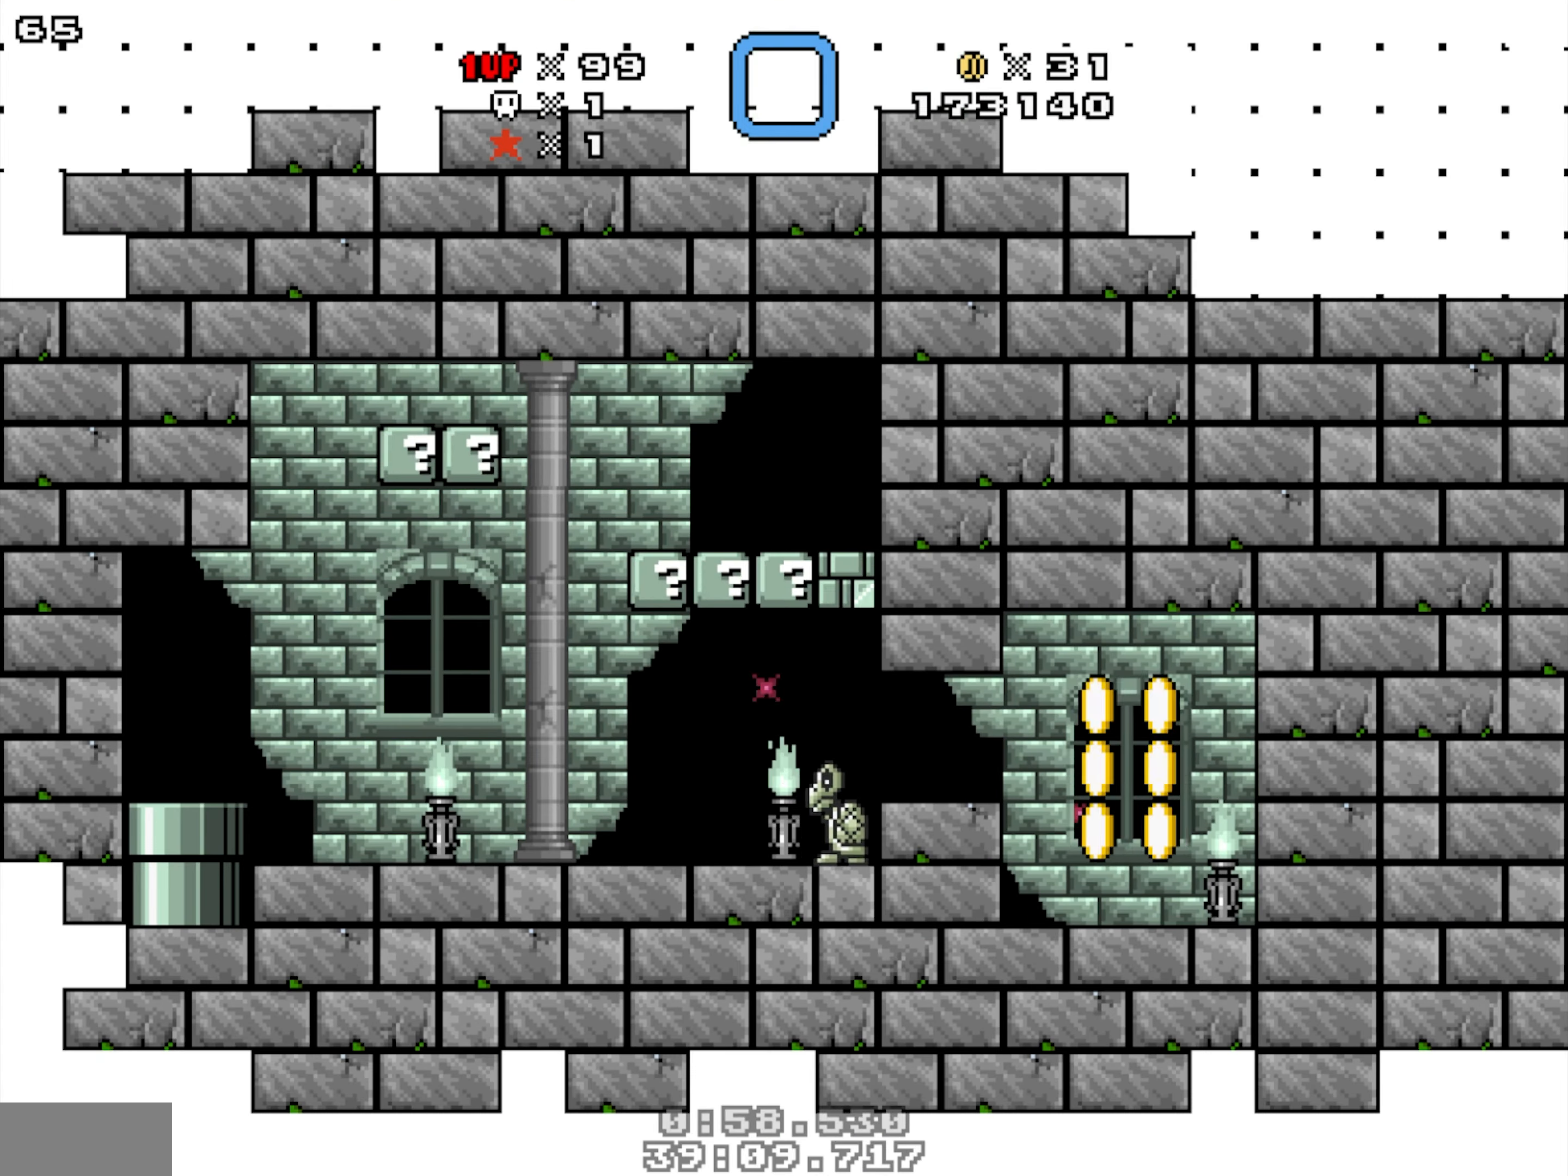
{"dt_ms": 500, "buttons": [], "events": []}
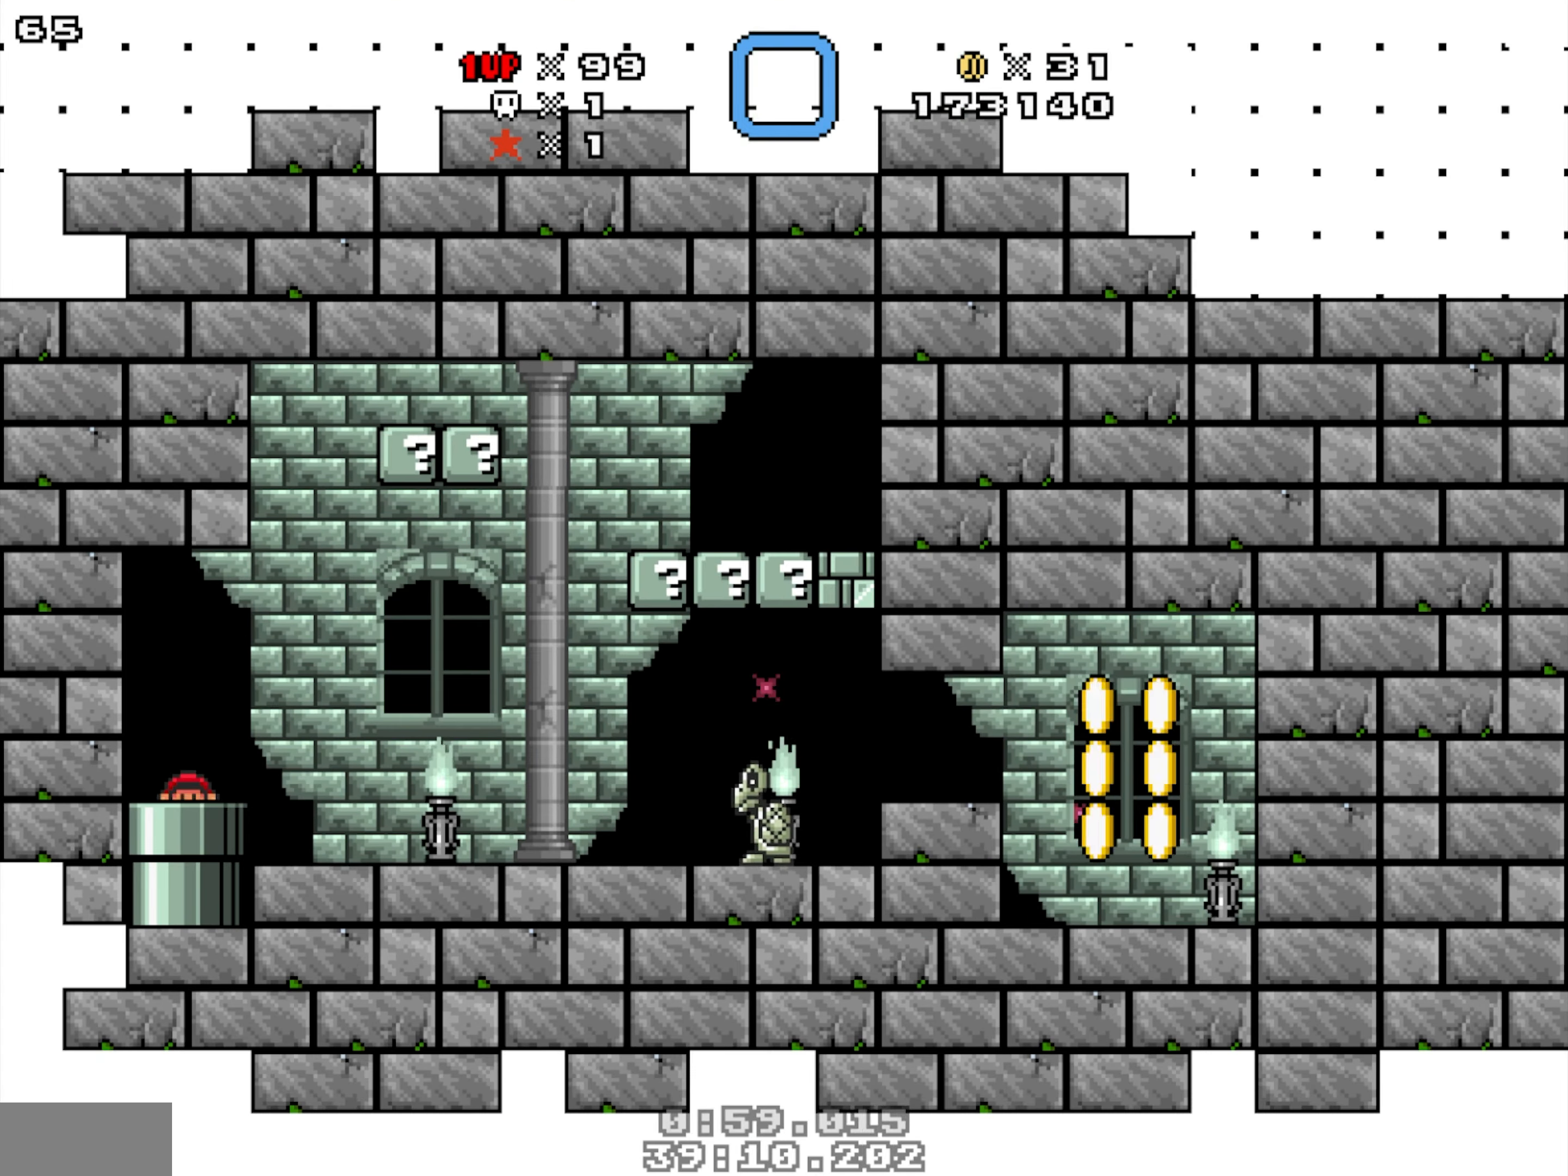
{"dt_ms": 500, "buttons": [], "events": []}
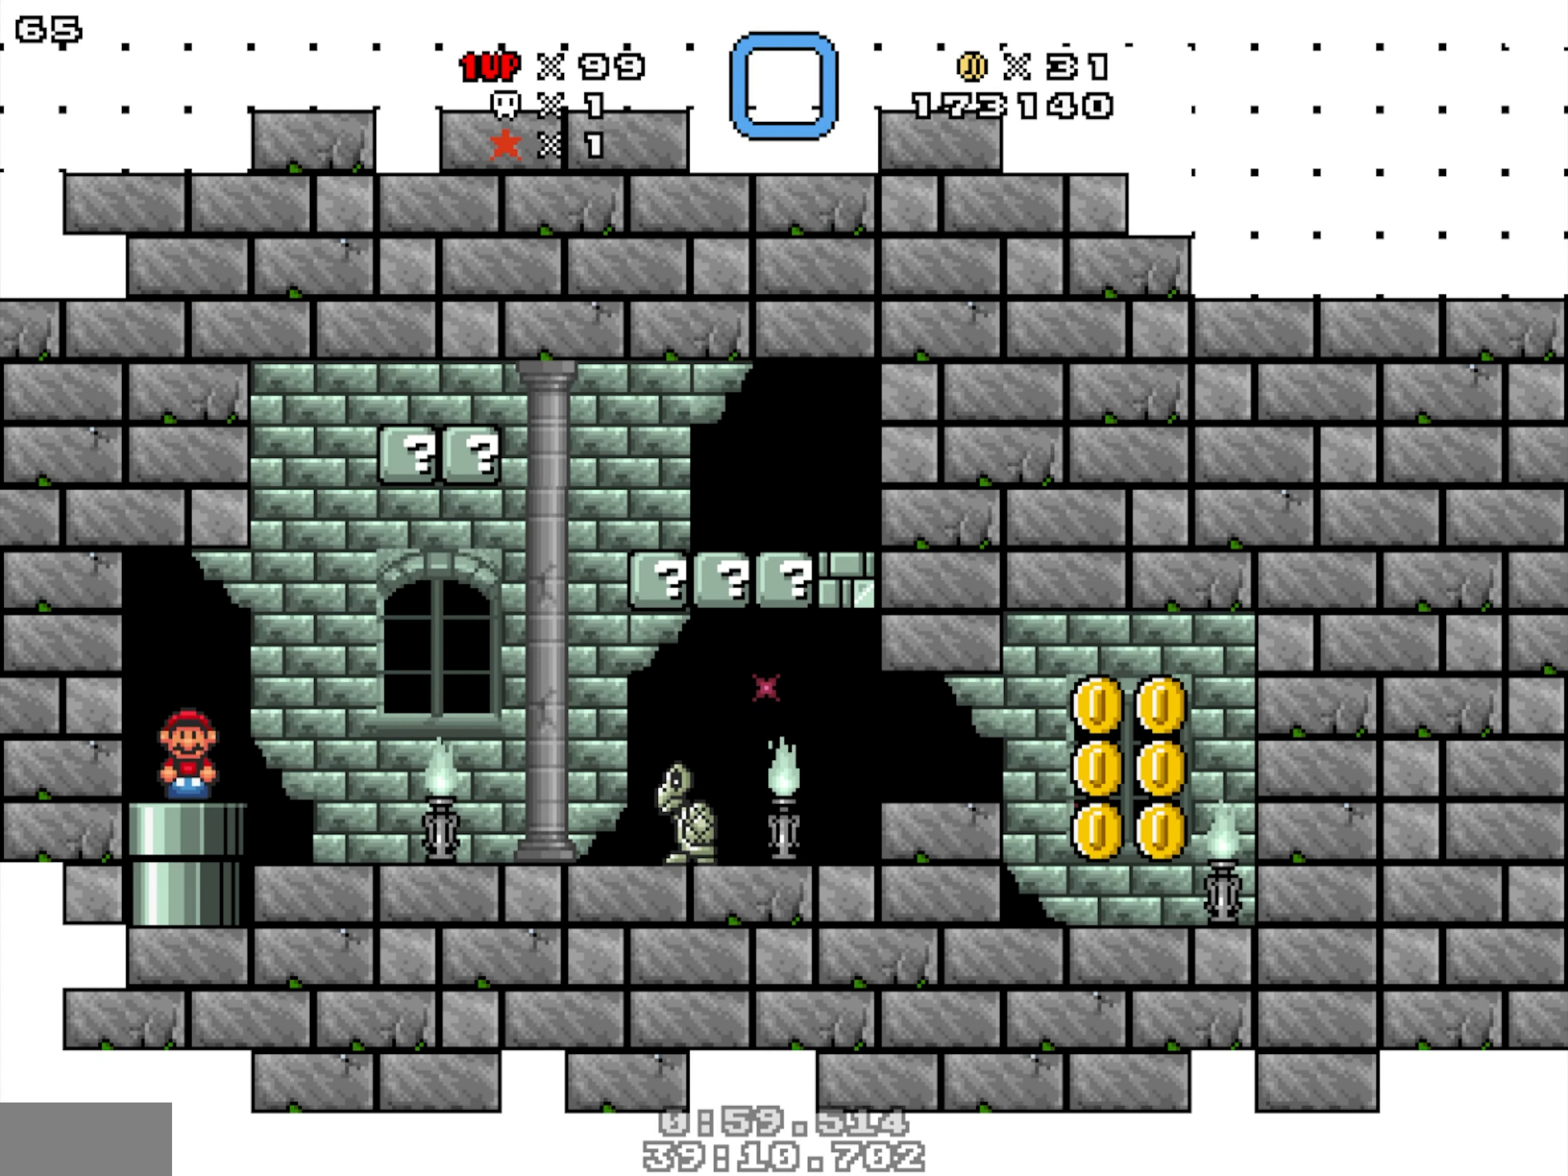
{"dt_ms": 500, "buttons": ["Y"], "events": [[500, "Y", "down"]]}
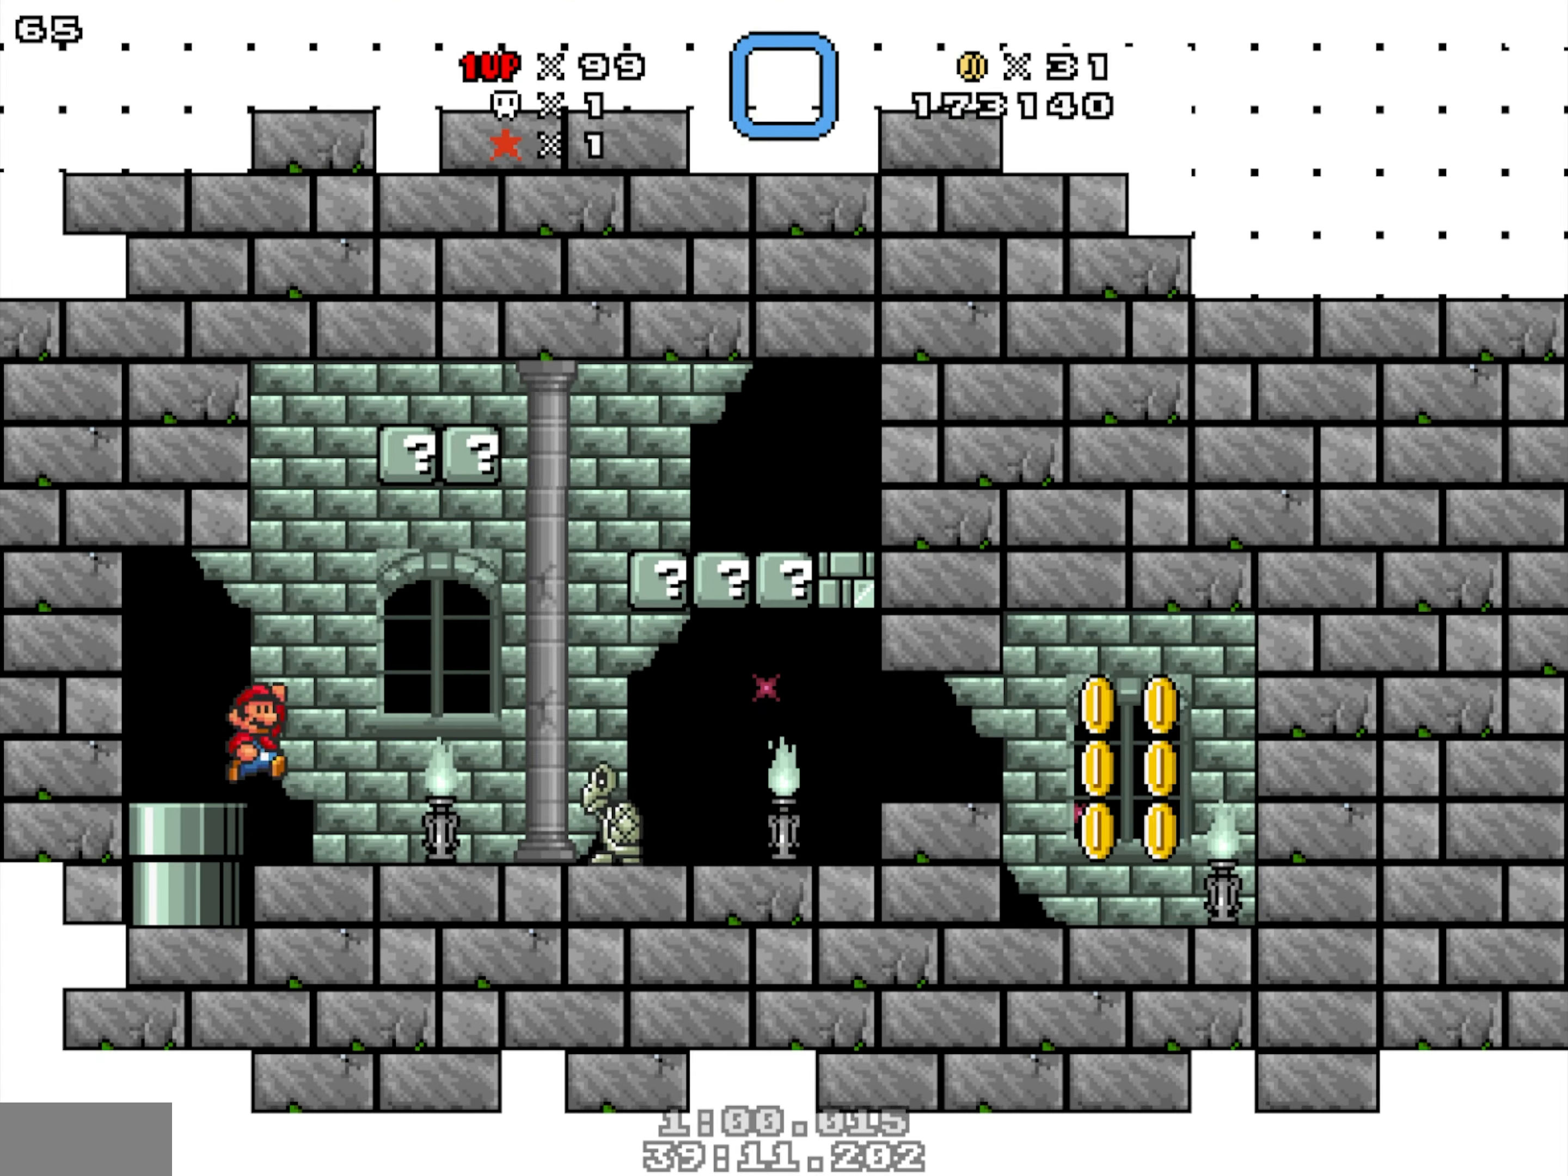
{"dt_ms": 500, "buttons": ["Y"], "events": [[33, "DPAD_DOWN", "down"], [466, "DPAD_DOWN", "up"]]}
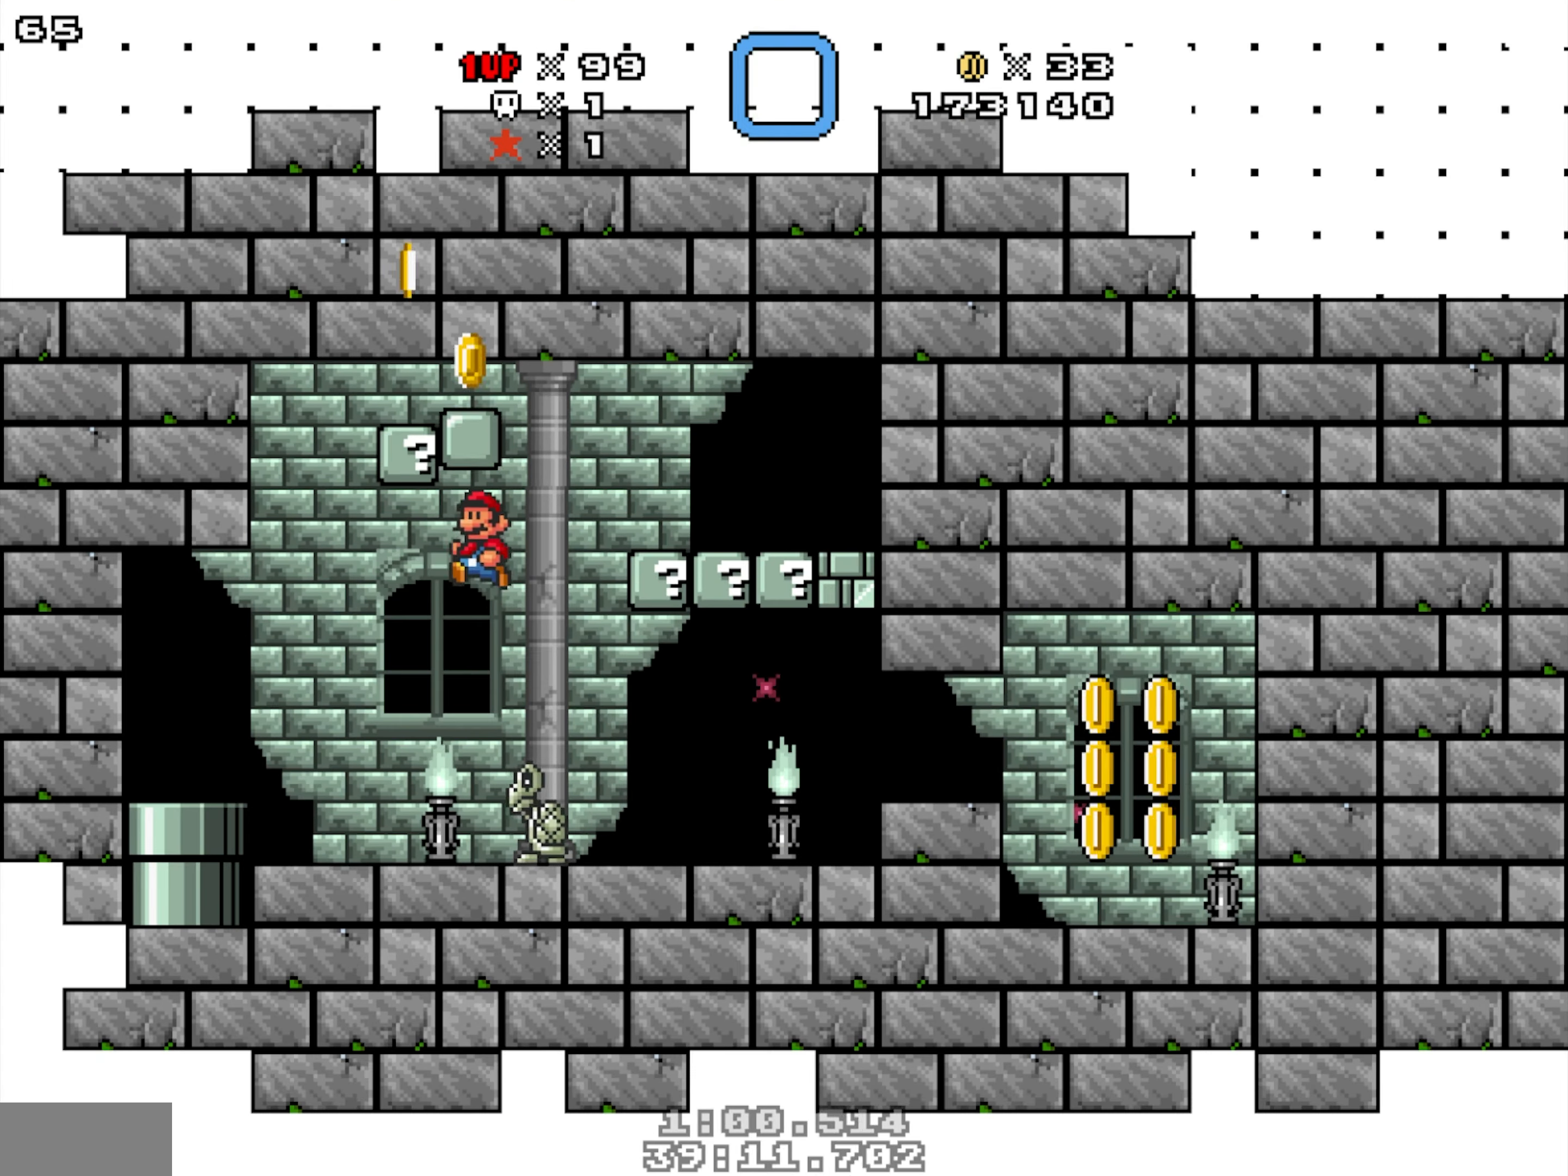
{"dt_ms": 500, "buttons": ["Y", "DPAD_DOWN"], "events": [[350, "DPAD_DOWN", "down"]]}
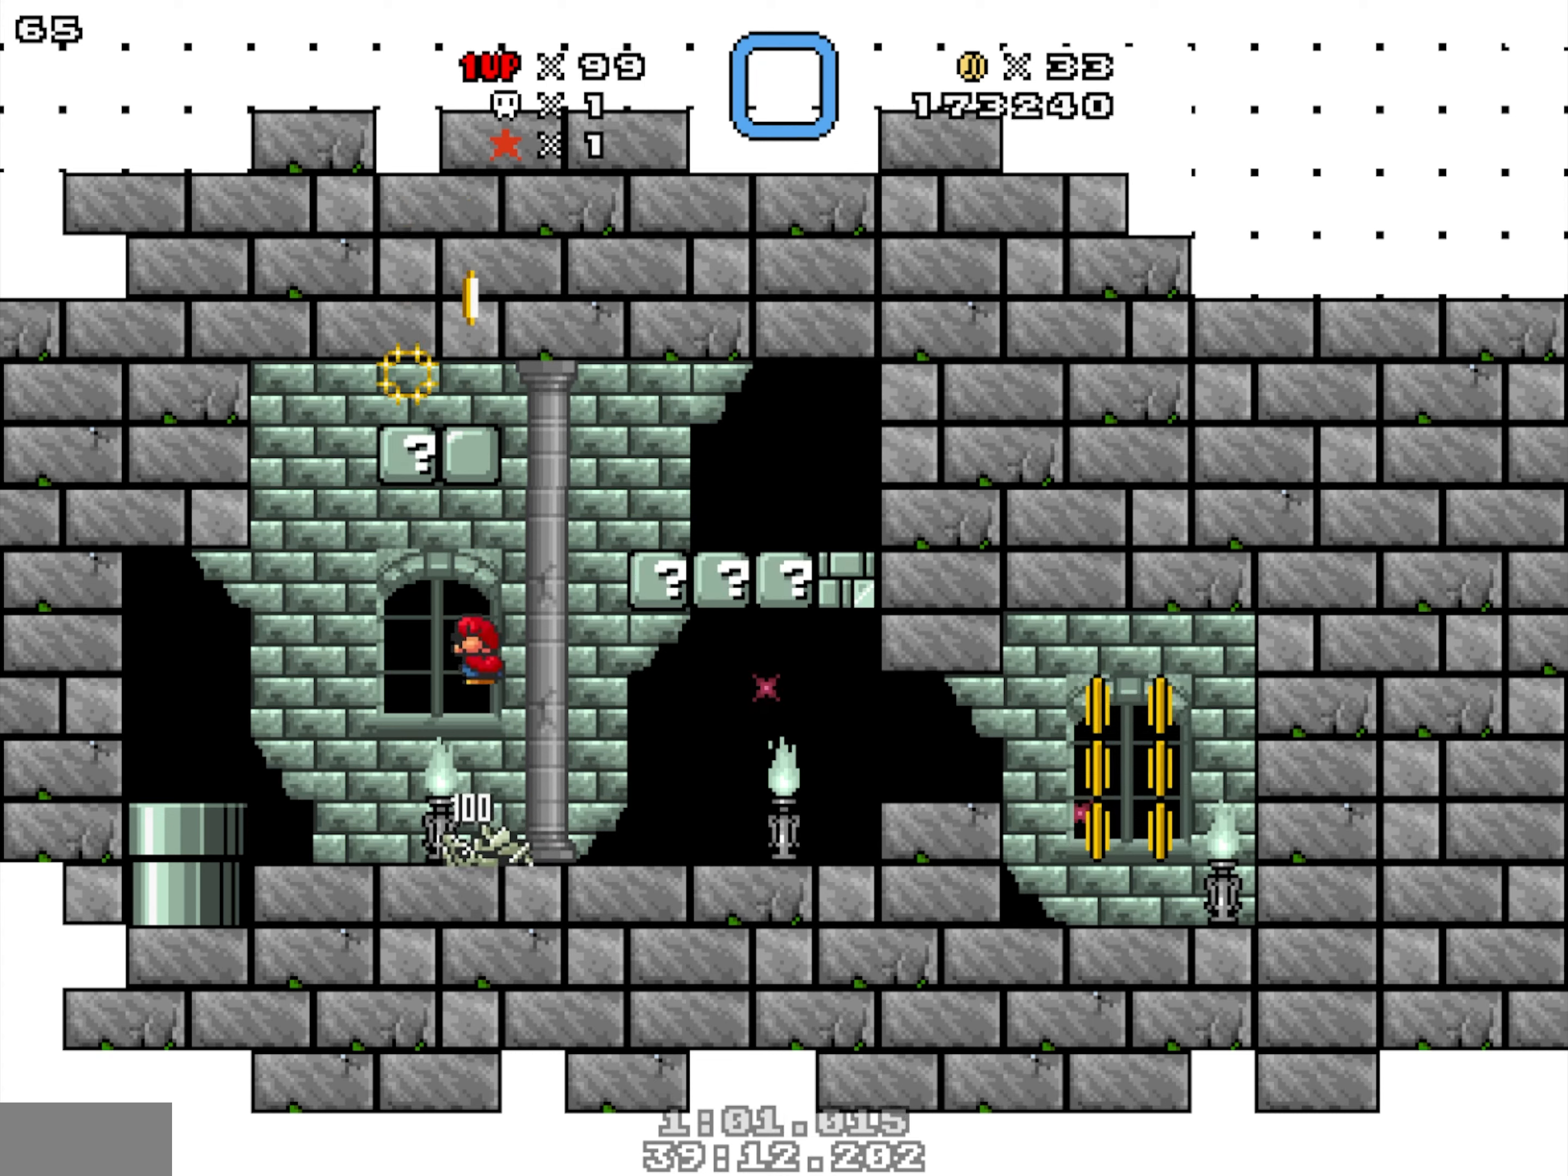
{"dt_ms": 500, "buttons": [], "events": [[300, "DPAD_DOWN", "up"], [300, "Y", "up"]]}
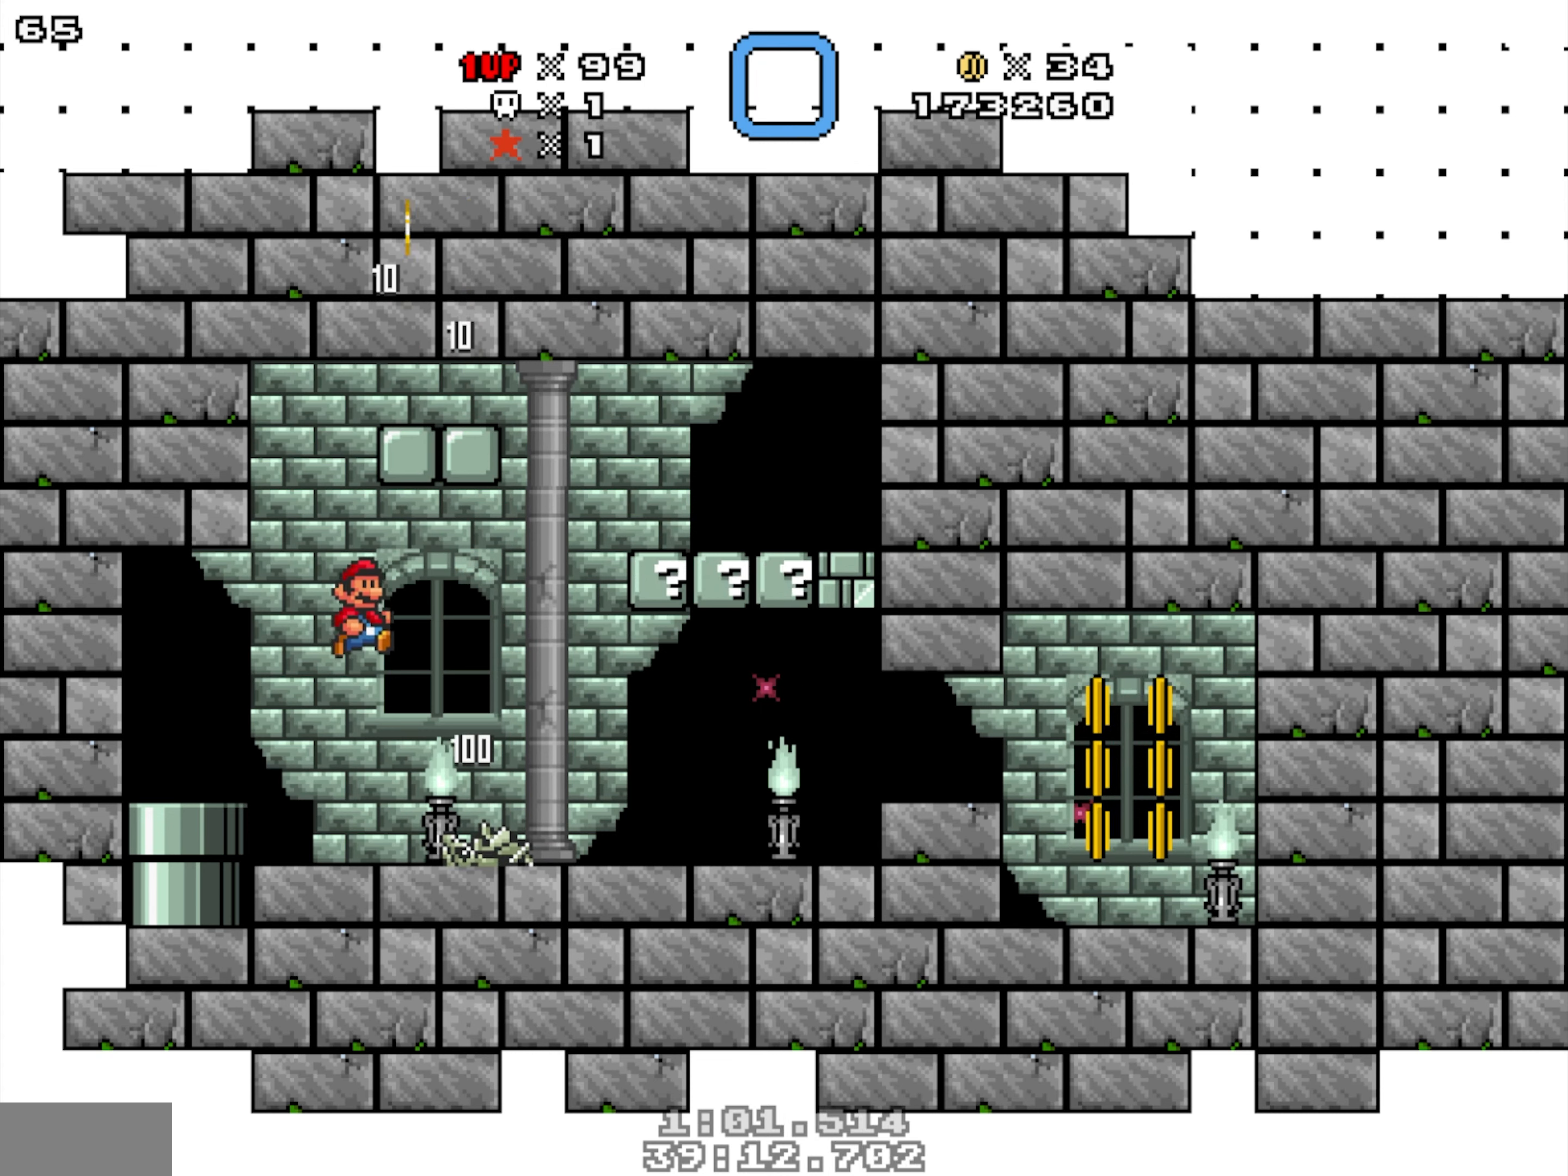
{"dt_ms": 500, "buttons": [], "events": []}
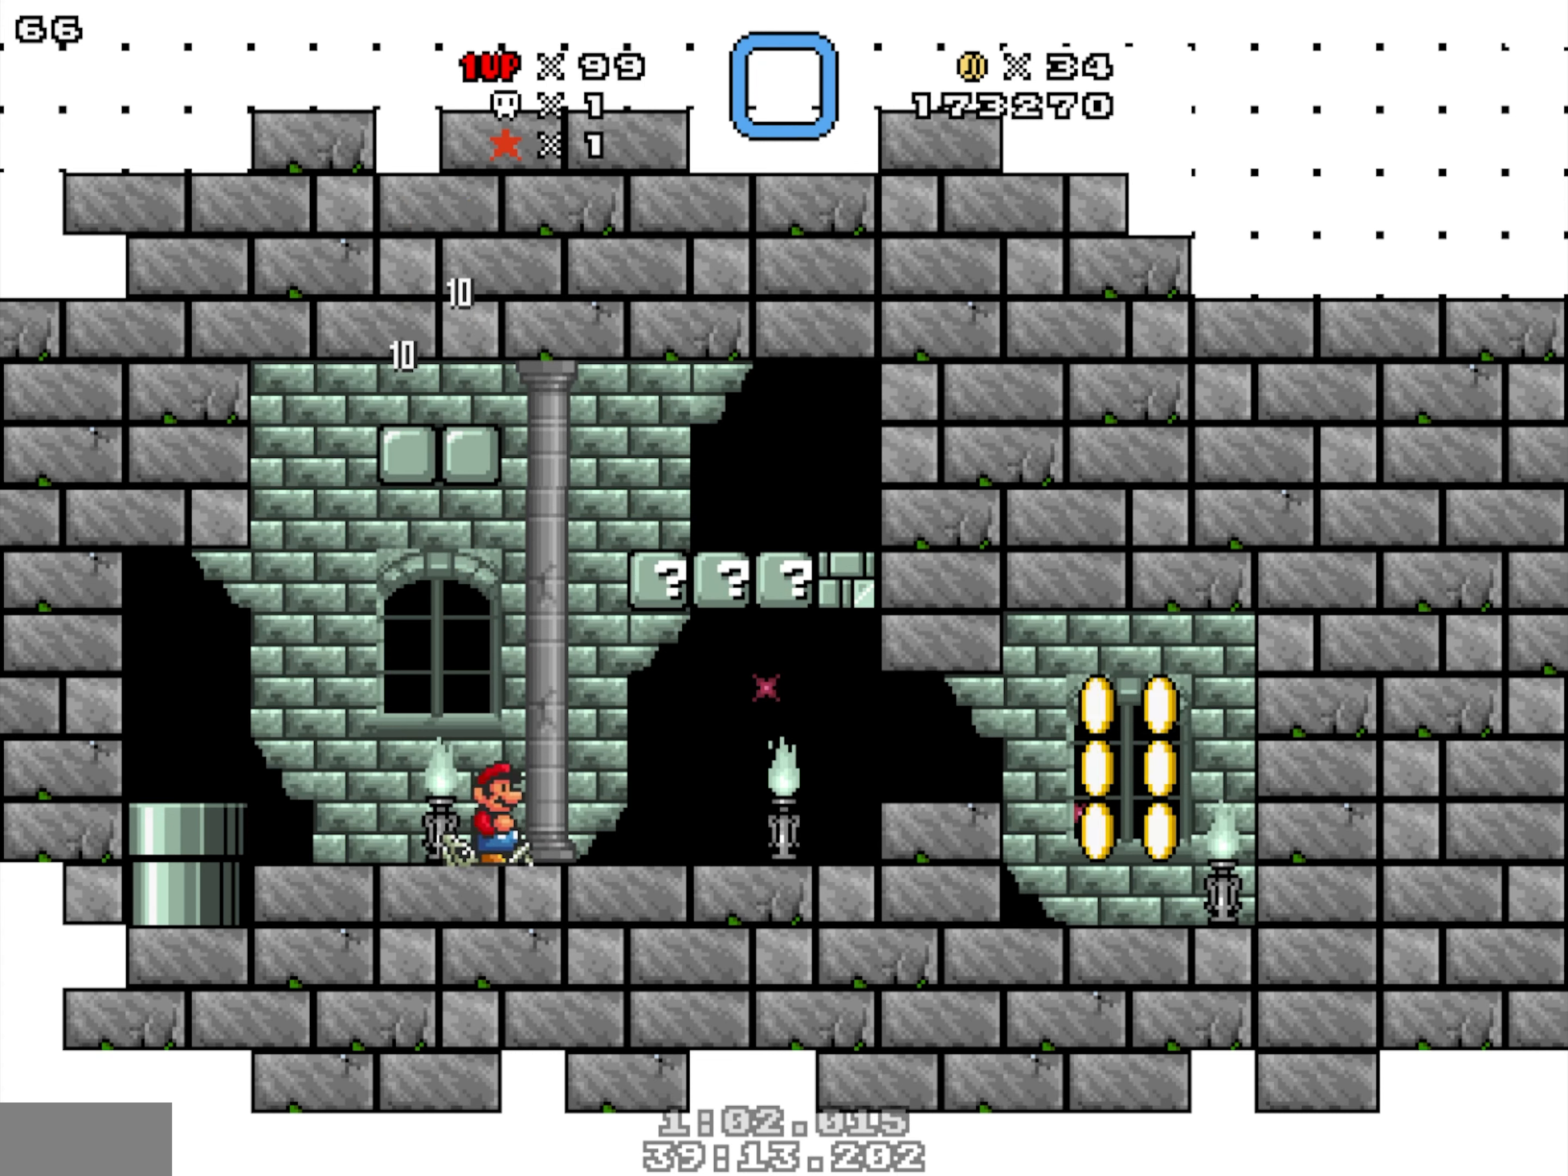
{"dt_ms": 500, "buttons": ["Y"], "events": [[100, "Y", "down"], [133, "DPAD_DOWN", "down"], [500, "DPAD_DOWN", "up"]]}